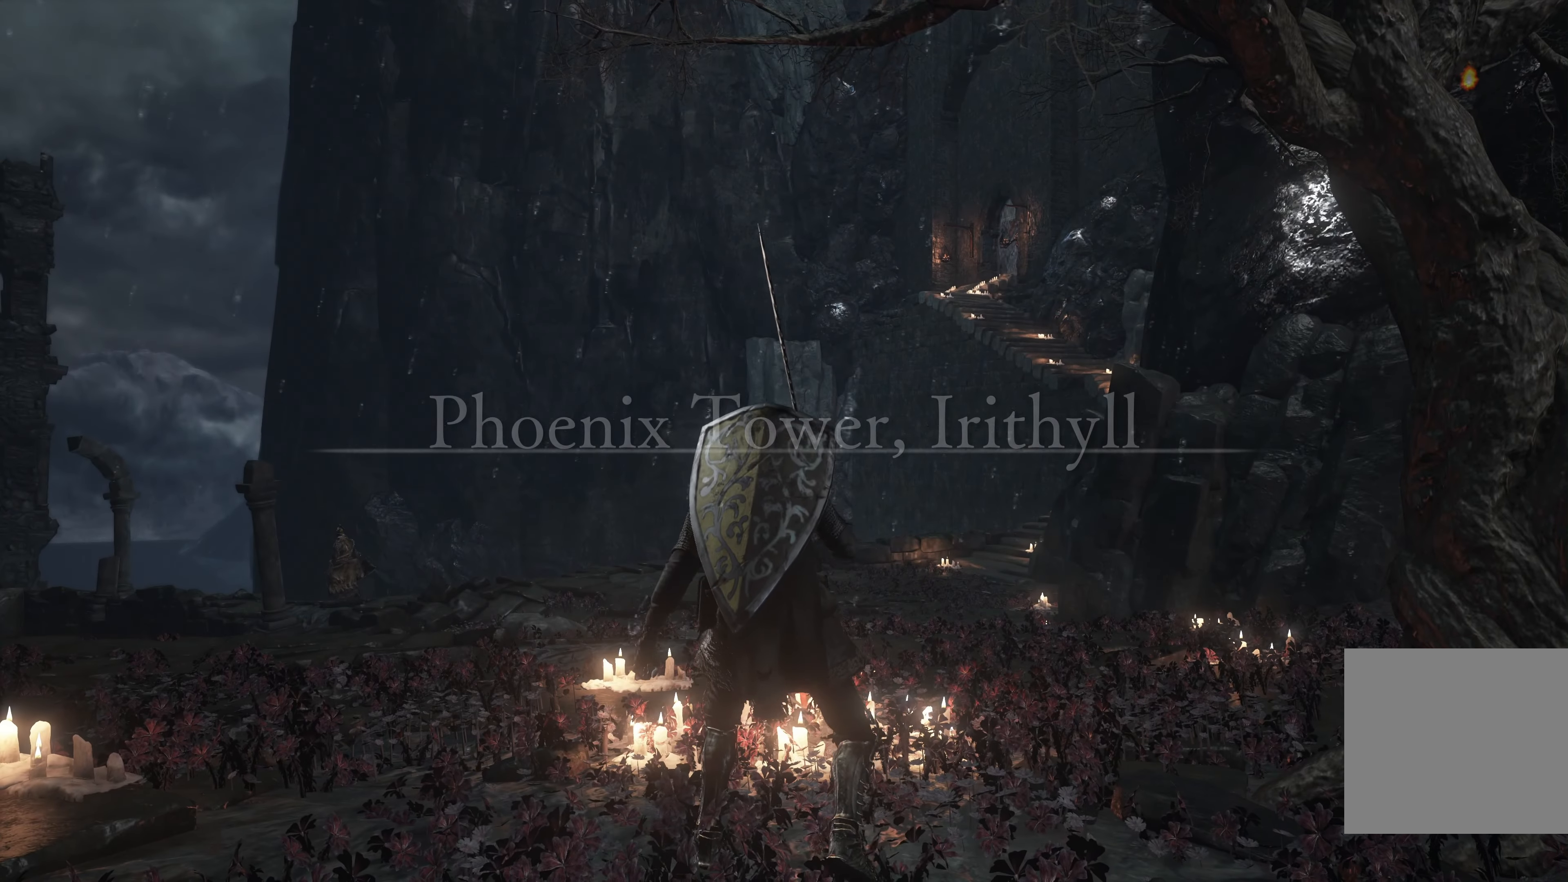
Gameplay with a controller (Xbox layout); each line is a JSON object with the inputs held at the frame after it. "events" lists button and stick changes between this image and that frame as [ms after this image, input, new state], when the widget could be followed in between. Not read: L2.
{"buttons": [], "left_stick": "center", "right_stick": "center", "events": [[400, "right_stick", "left"], [500, "right_stick", "center"]]}
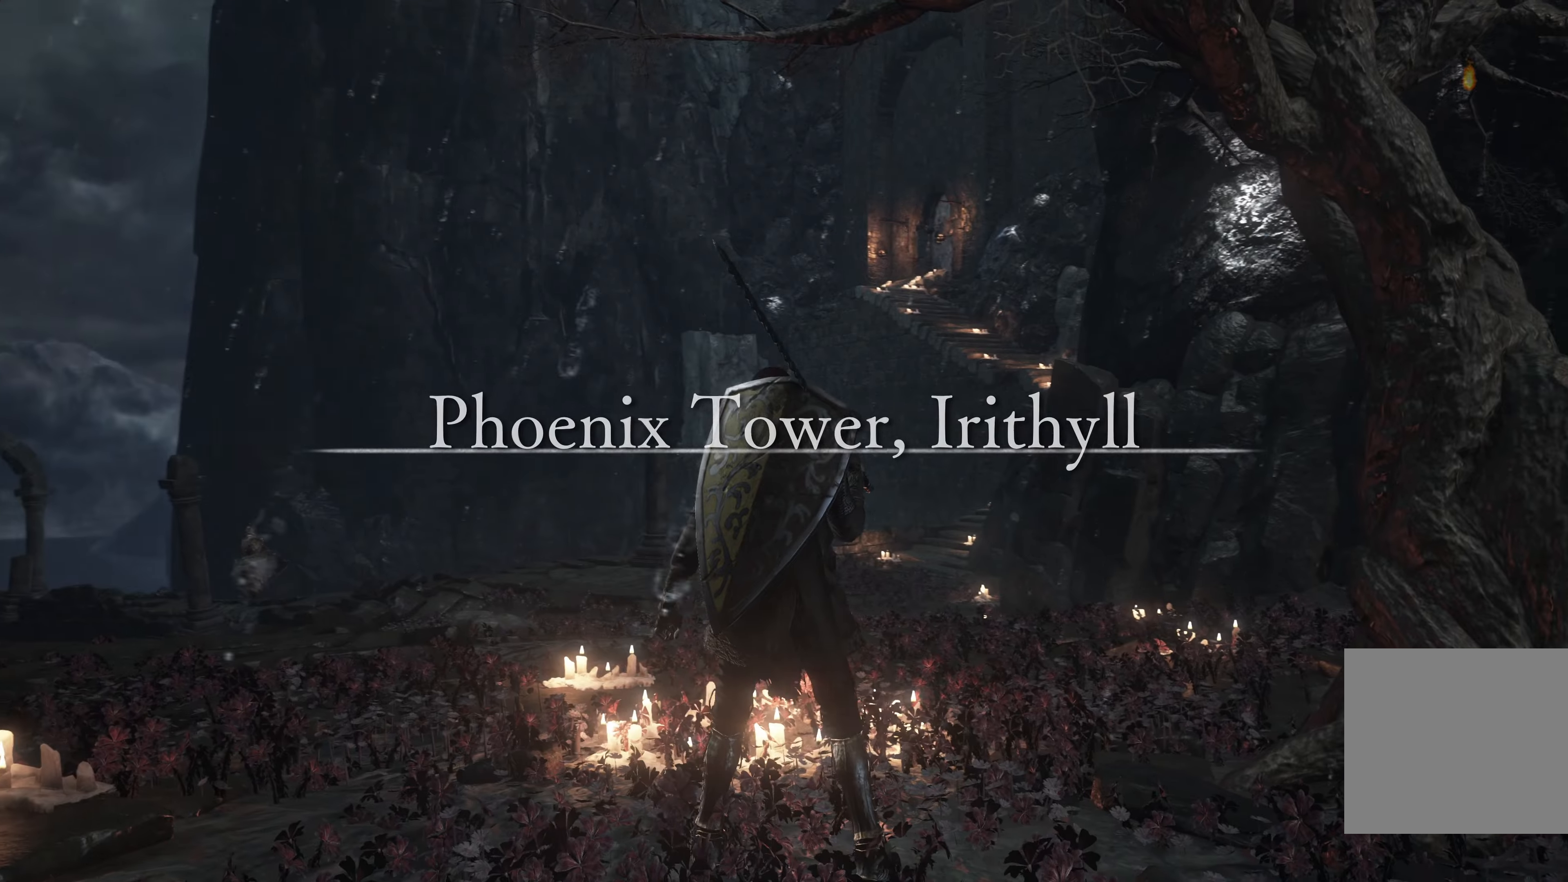
{"buttons": [], "left_stick": "up", "right_stick": "up", "events": [[400, "left_stick", "up"], [400, "right_stick", "up"]]}
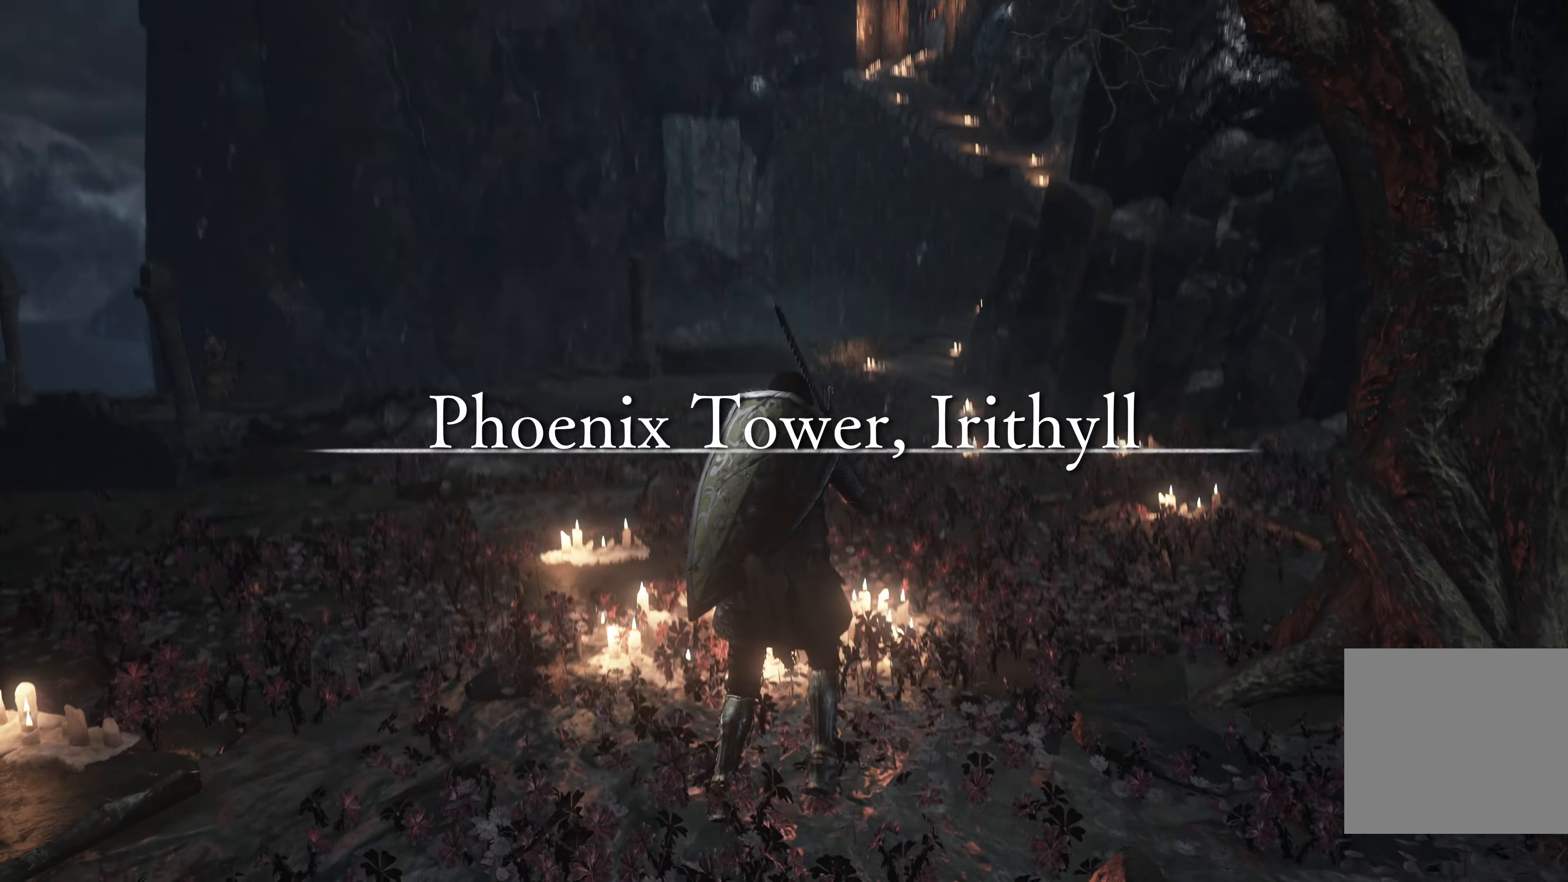
{"buttons": ["B"], "left_stick": "up", "right_stick": "center", "events": [[83, "right_stick", "center"], [300, "B", "down"]]}
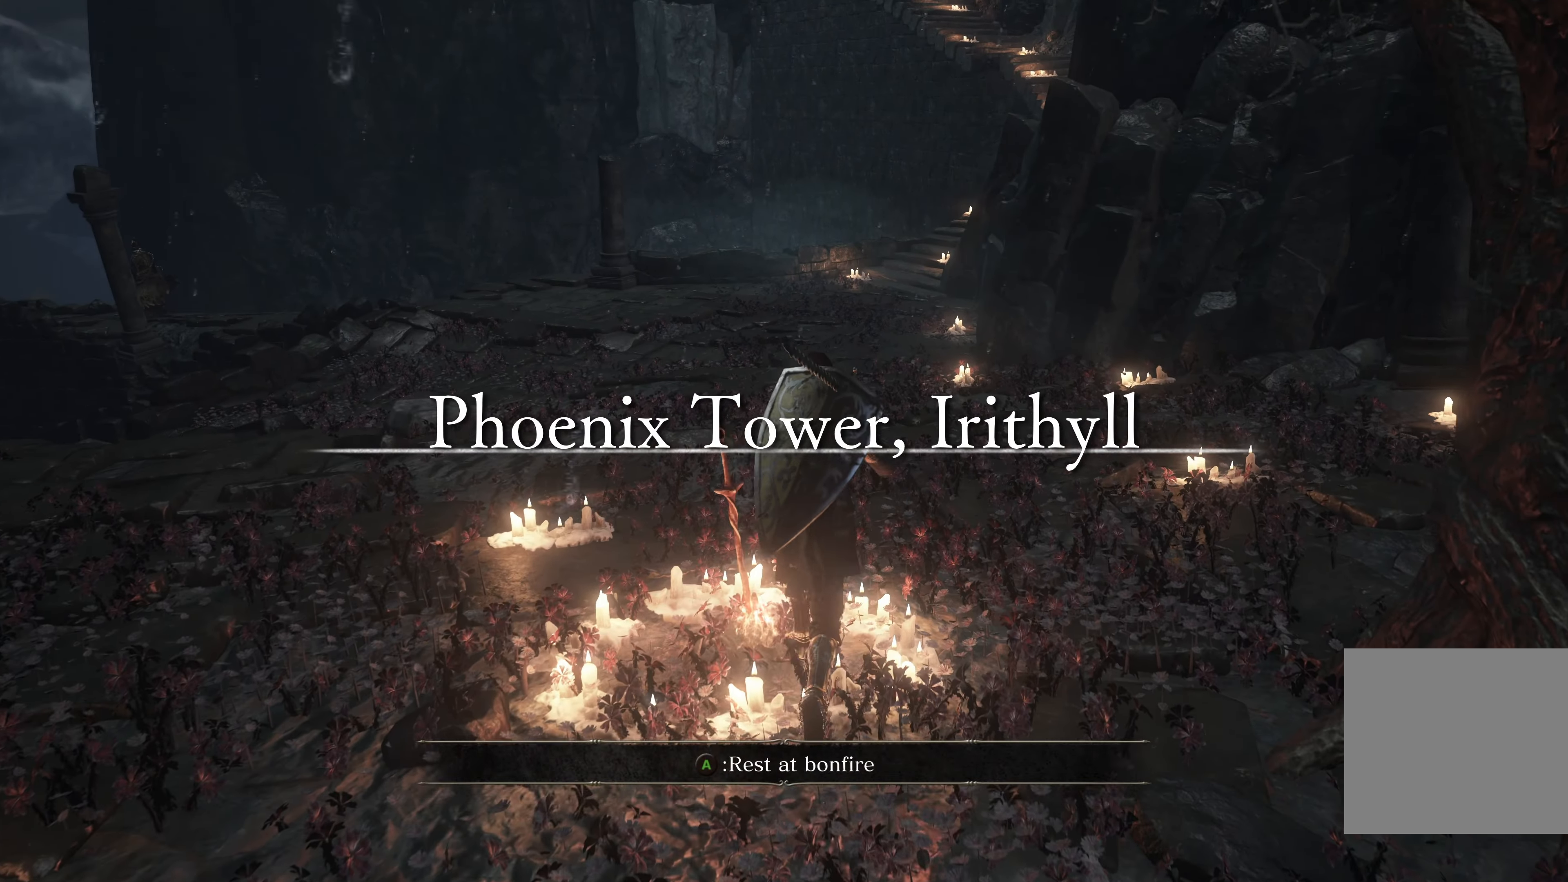
{"buttons": ["B"], "left_stick": "up", "right_stick": "center", "events": []}
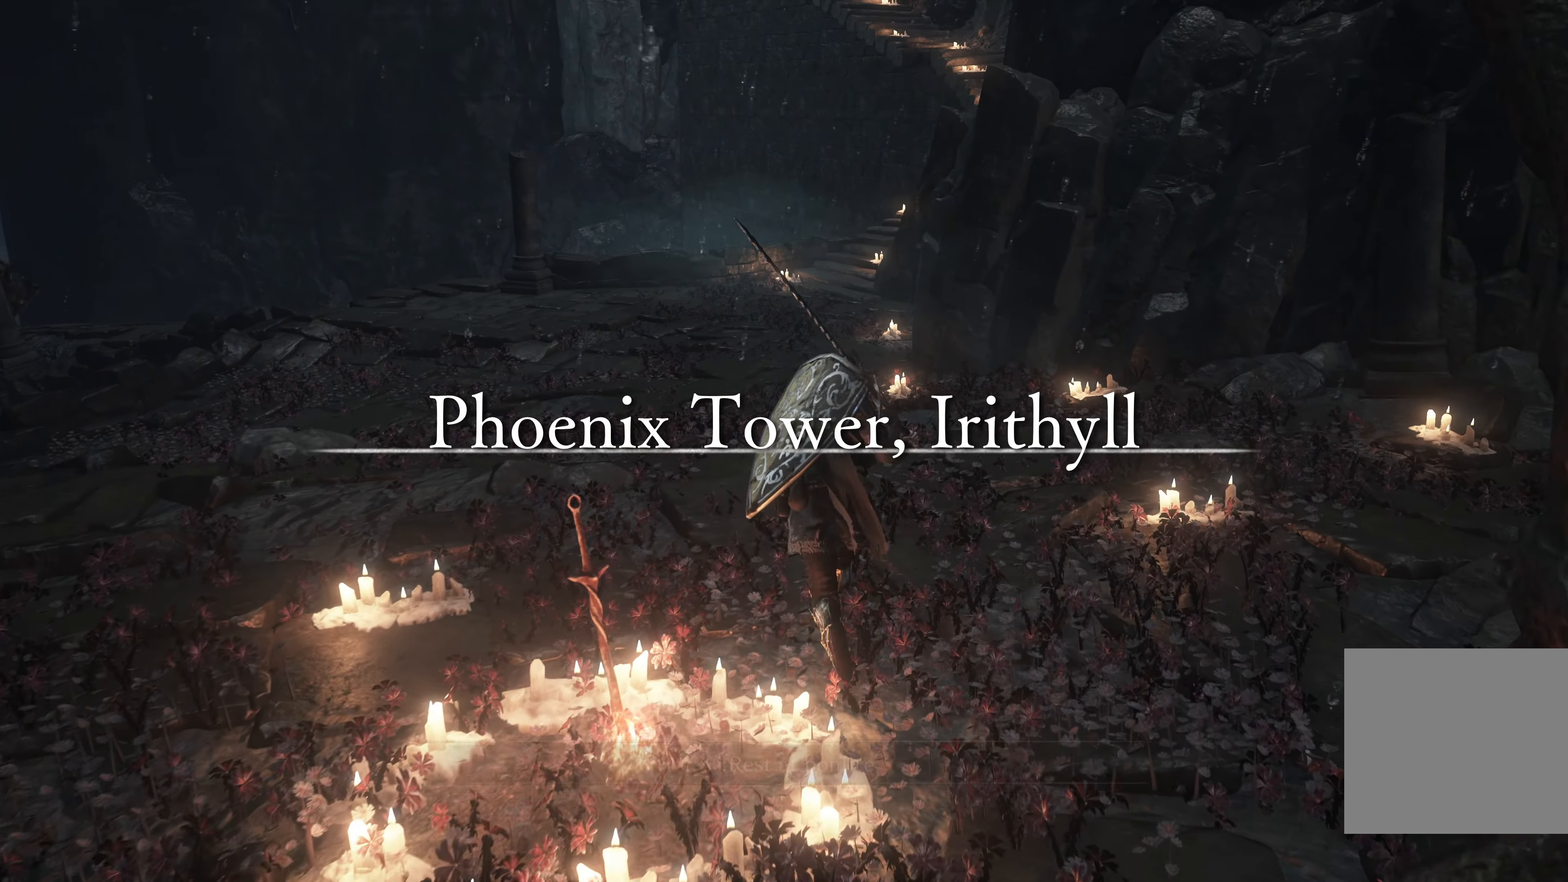
{"buttons": ["B"], "left_stick": "up", "right_stick": "center", "events": []}
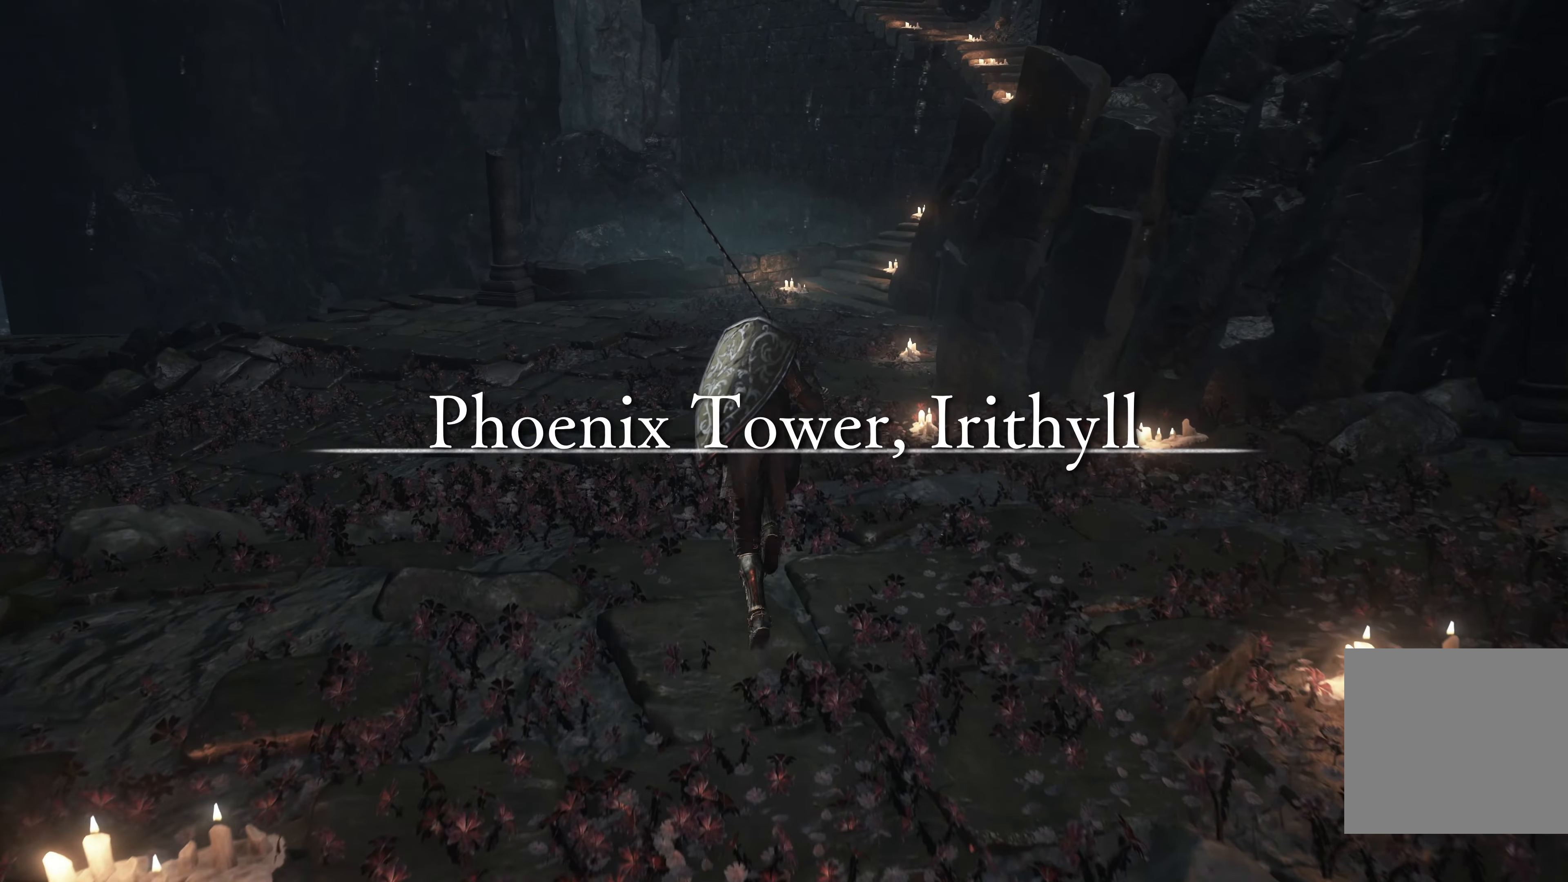
{"buttons": [], "left_stick": "up", "right_stick": "center", "events": [[316, "B", "up"]]}
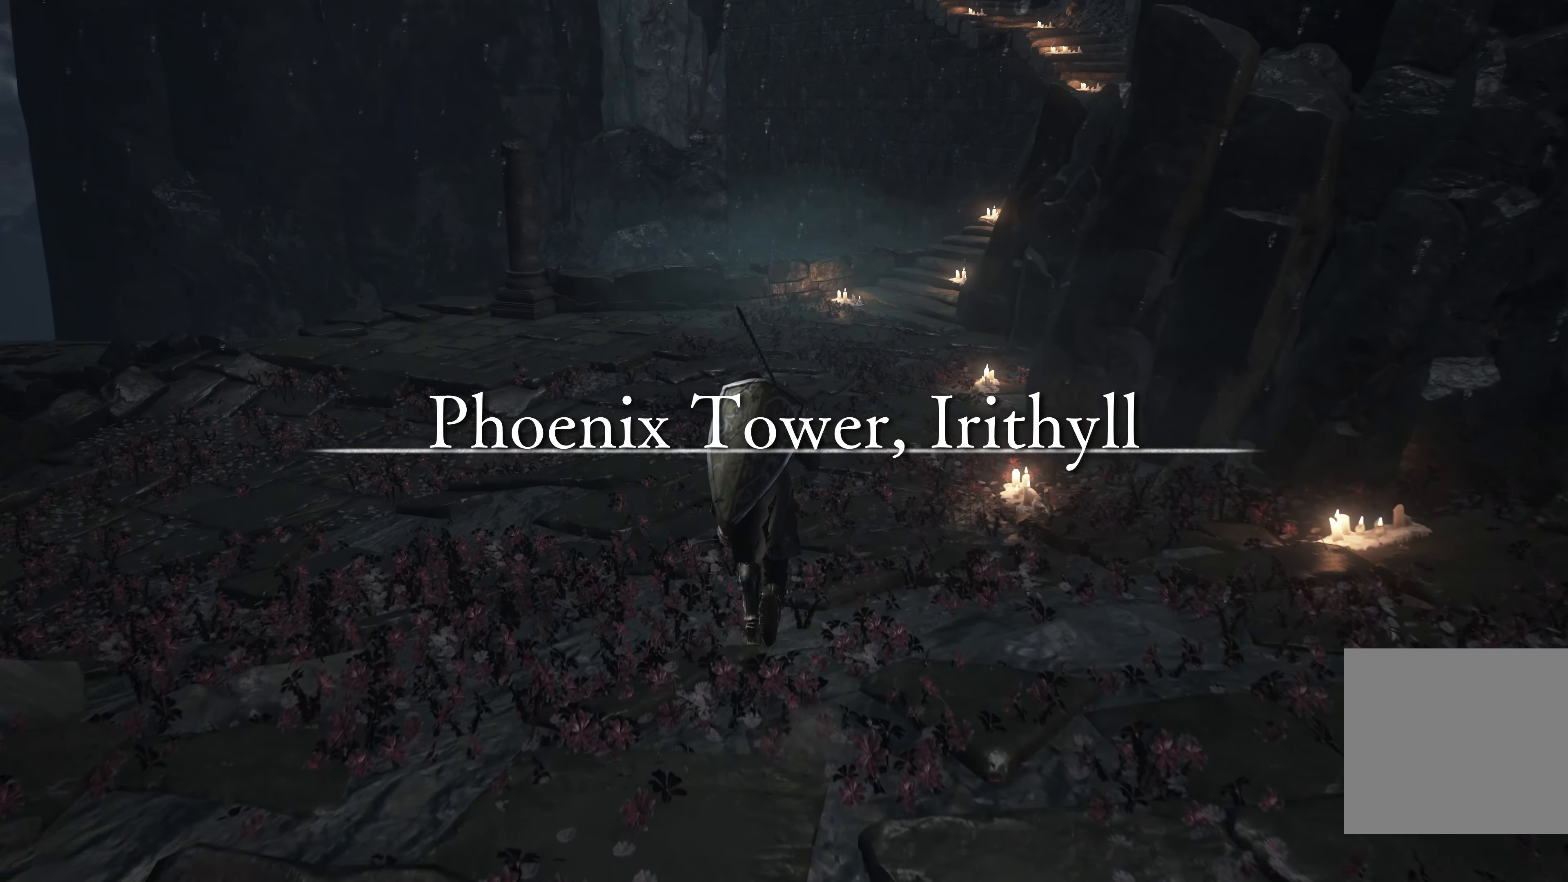
{"buttons": [], "left_stick": "up", "right_stick": "center", "events": []}
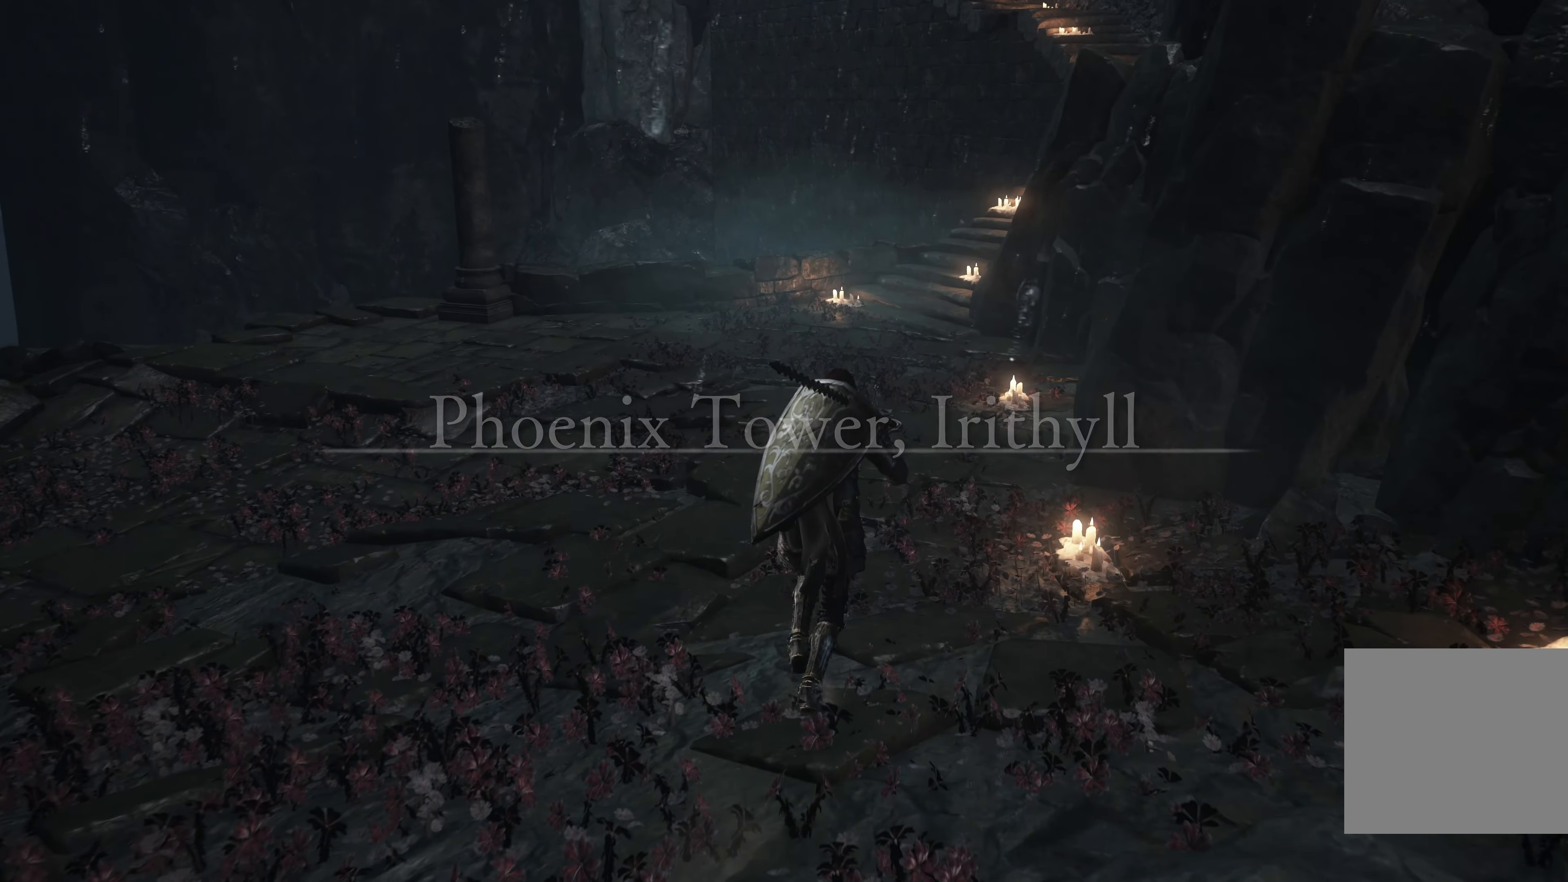
{"buttons": ["START"], "left_stick": "up", "right_stick": "center", "events": [[400, "START", "down"]]}
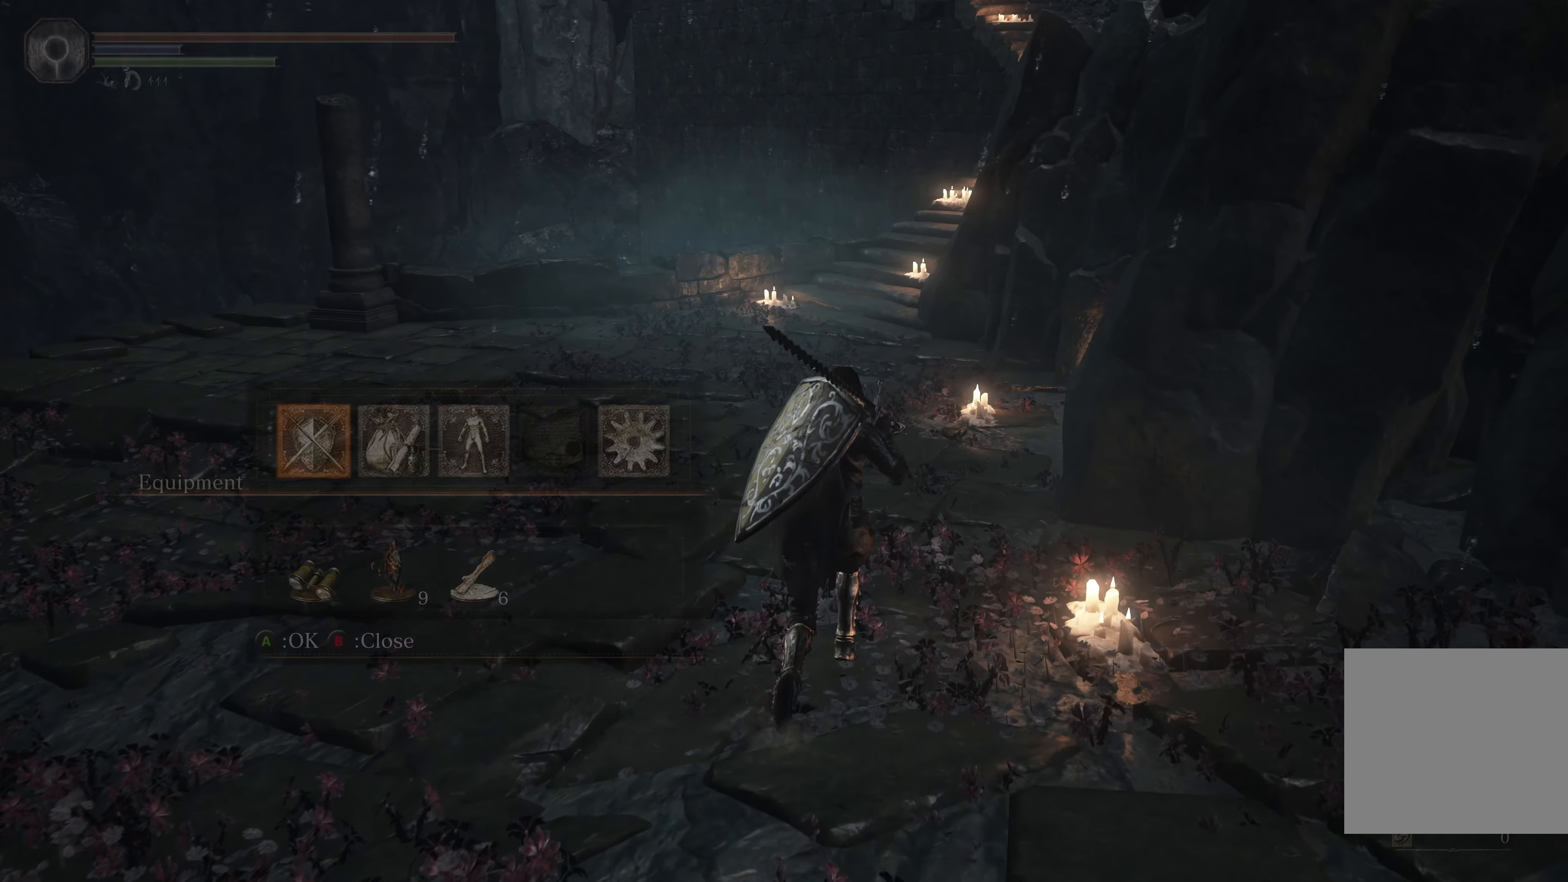
{"buttons": [], "left_stick": "up", "right_stick": "center", "events": [[16, "START", "up"]]}
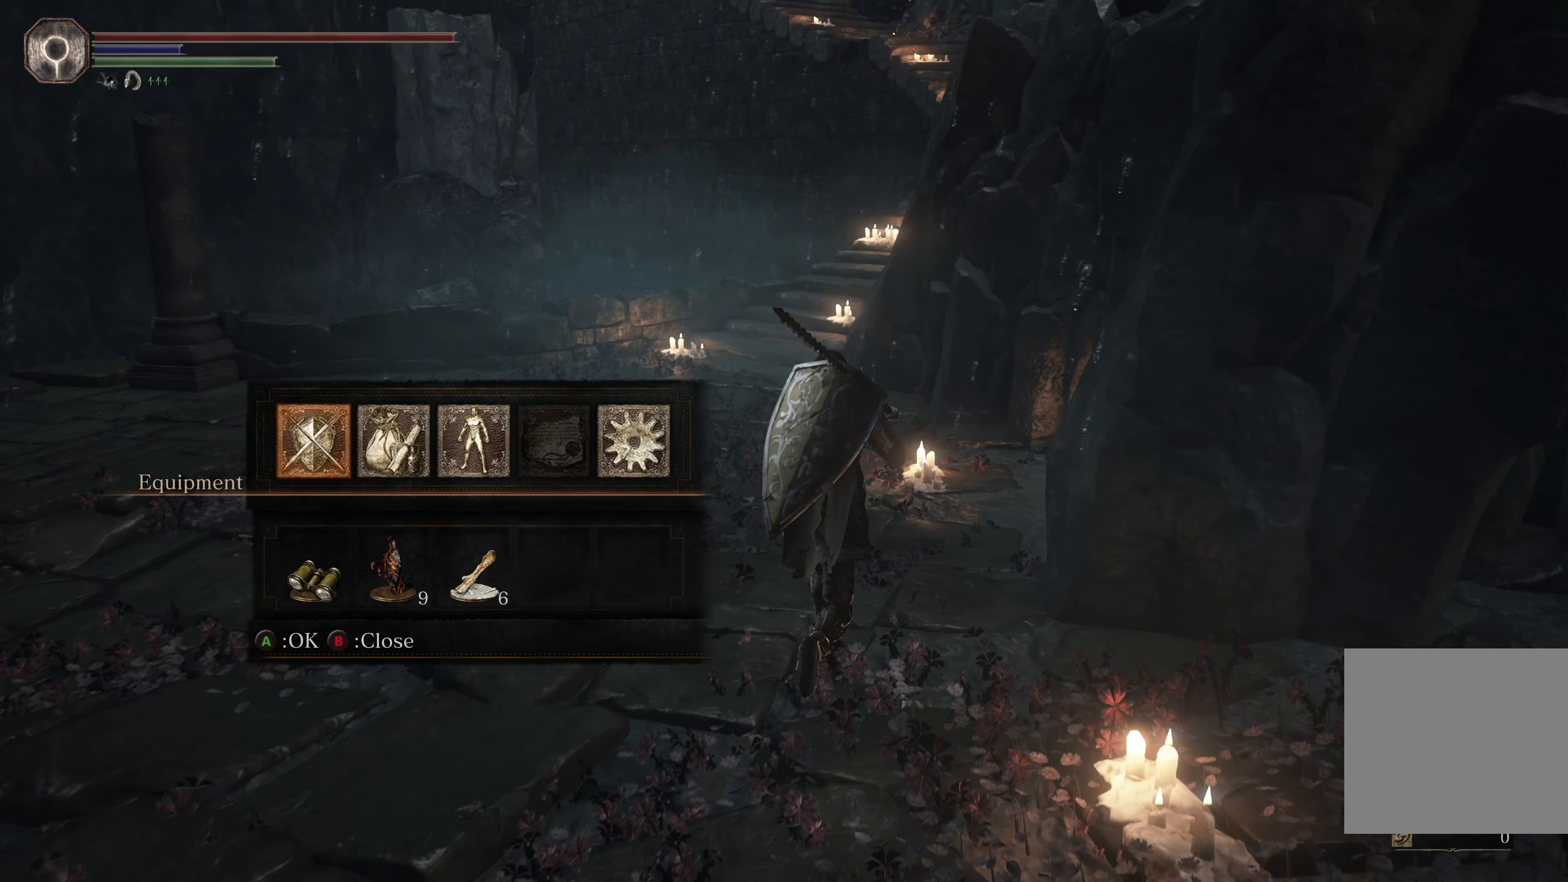
{"buttons": [], "left_stick": "up", "right_stick": "center", "events": []}
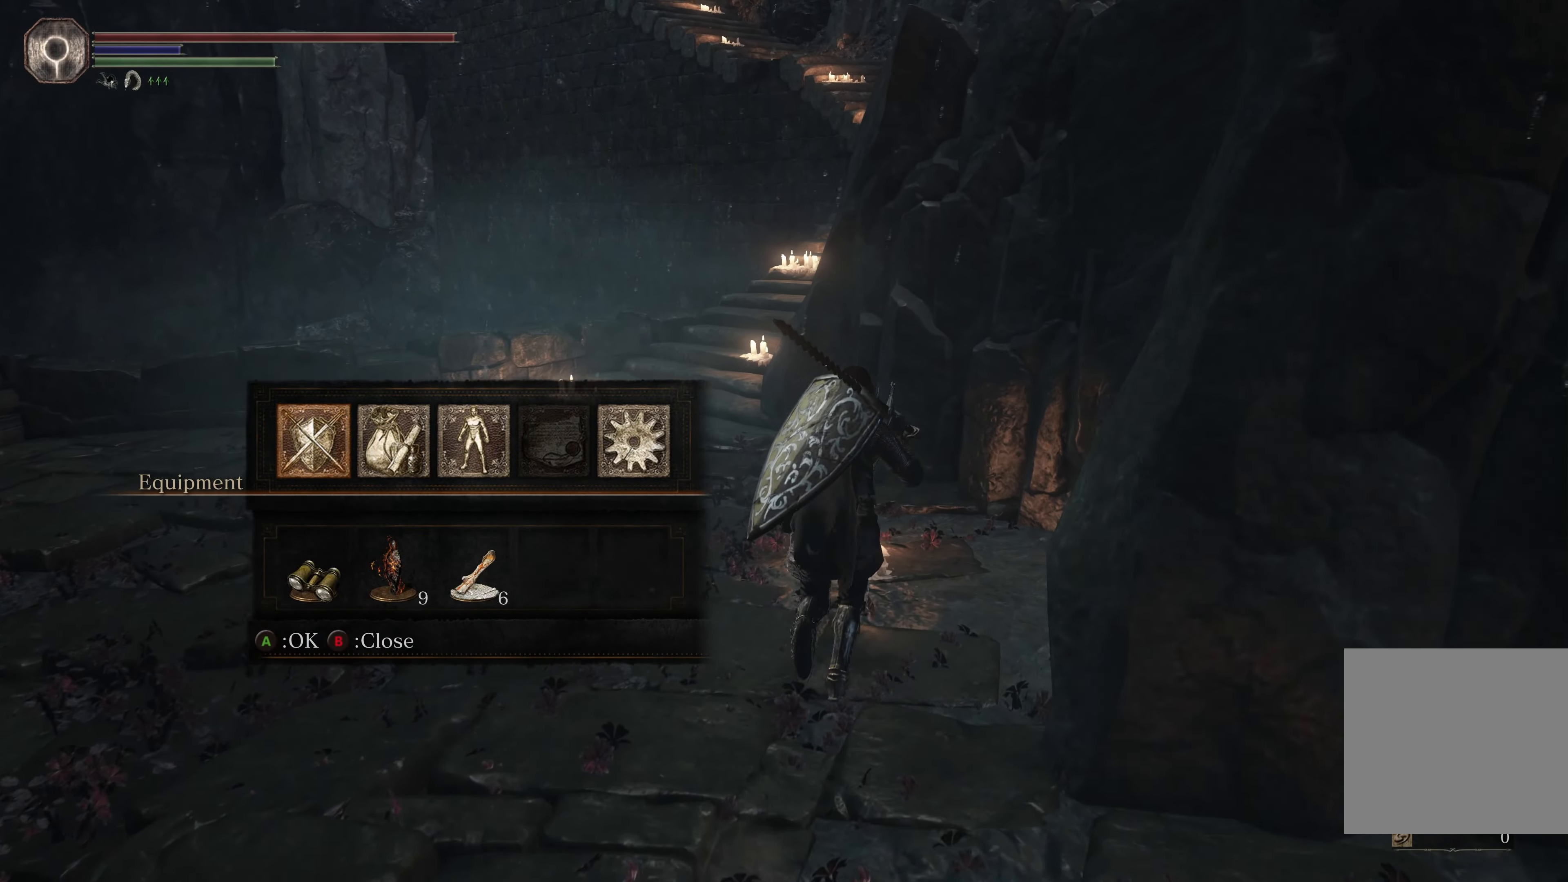
{"buttons": [], "left_stick": "up-left", "right_stick": "center", "events": [[350, "DPAD_DOWN", "down"], [400, "left_stick", "up-left"], [466, "DPAD_DOWN", "up"]]}
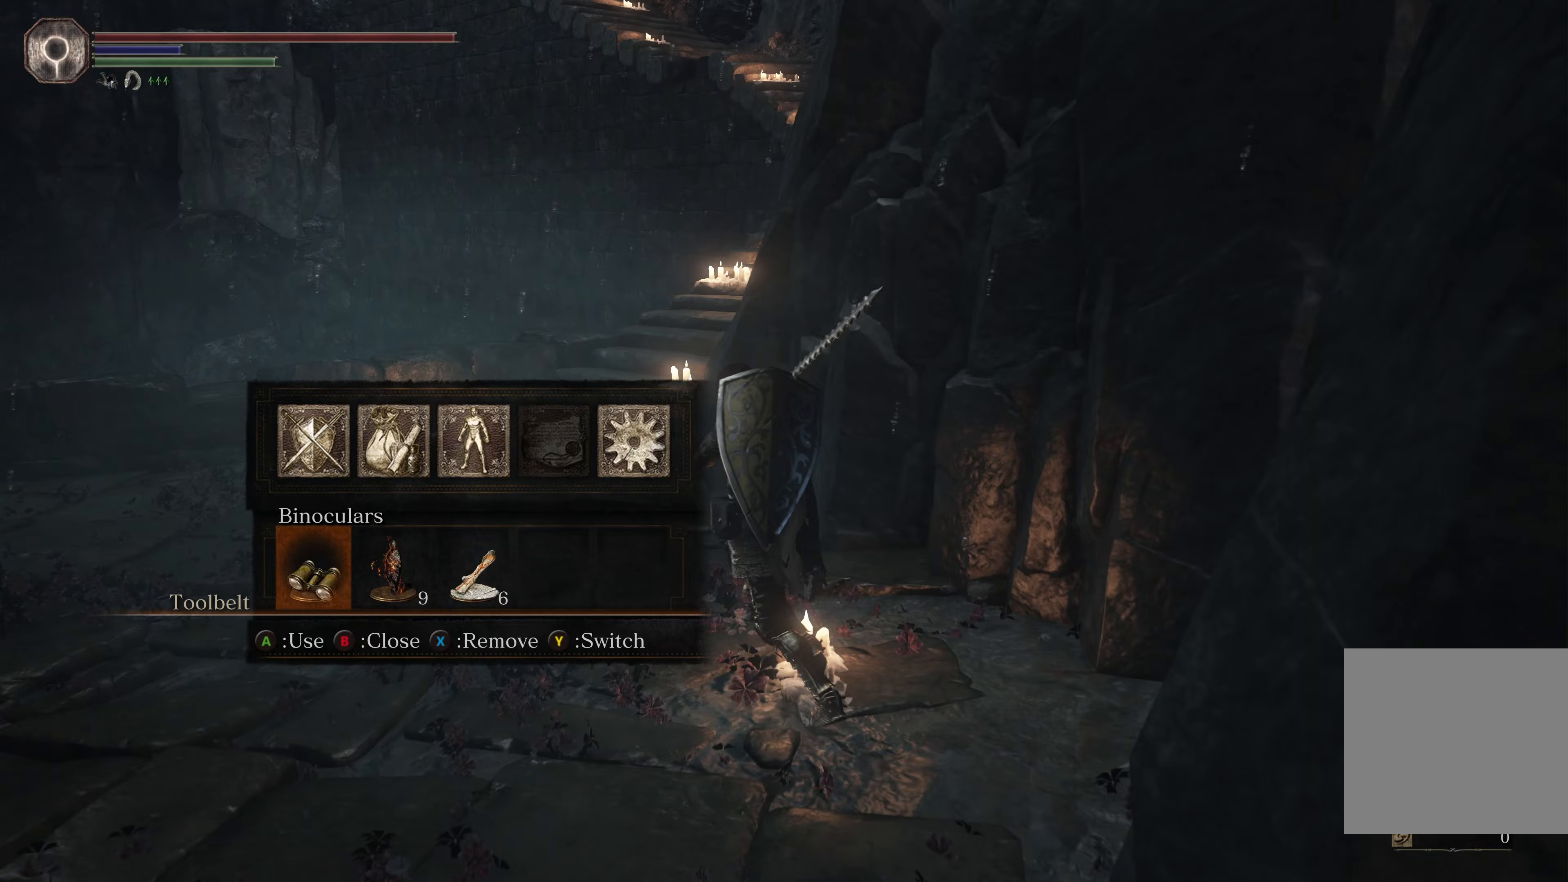
{"buttons": [], "left_stick": "up", "right_stick": "center", "events": [[133, "DPAD_RIGHT", "down"], [233, "DPAD_RIGHT", "up"], [250, "left_stick", "up"], [417, "A", "down"], [500, "A", "up"]]}
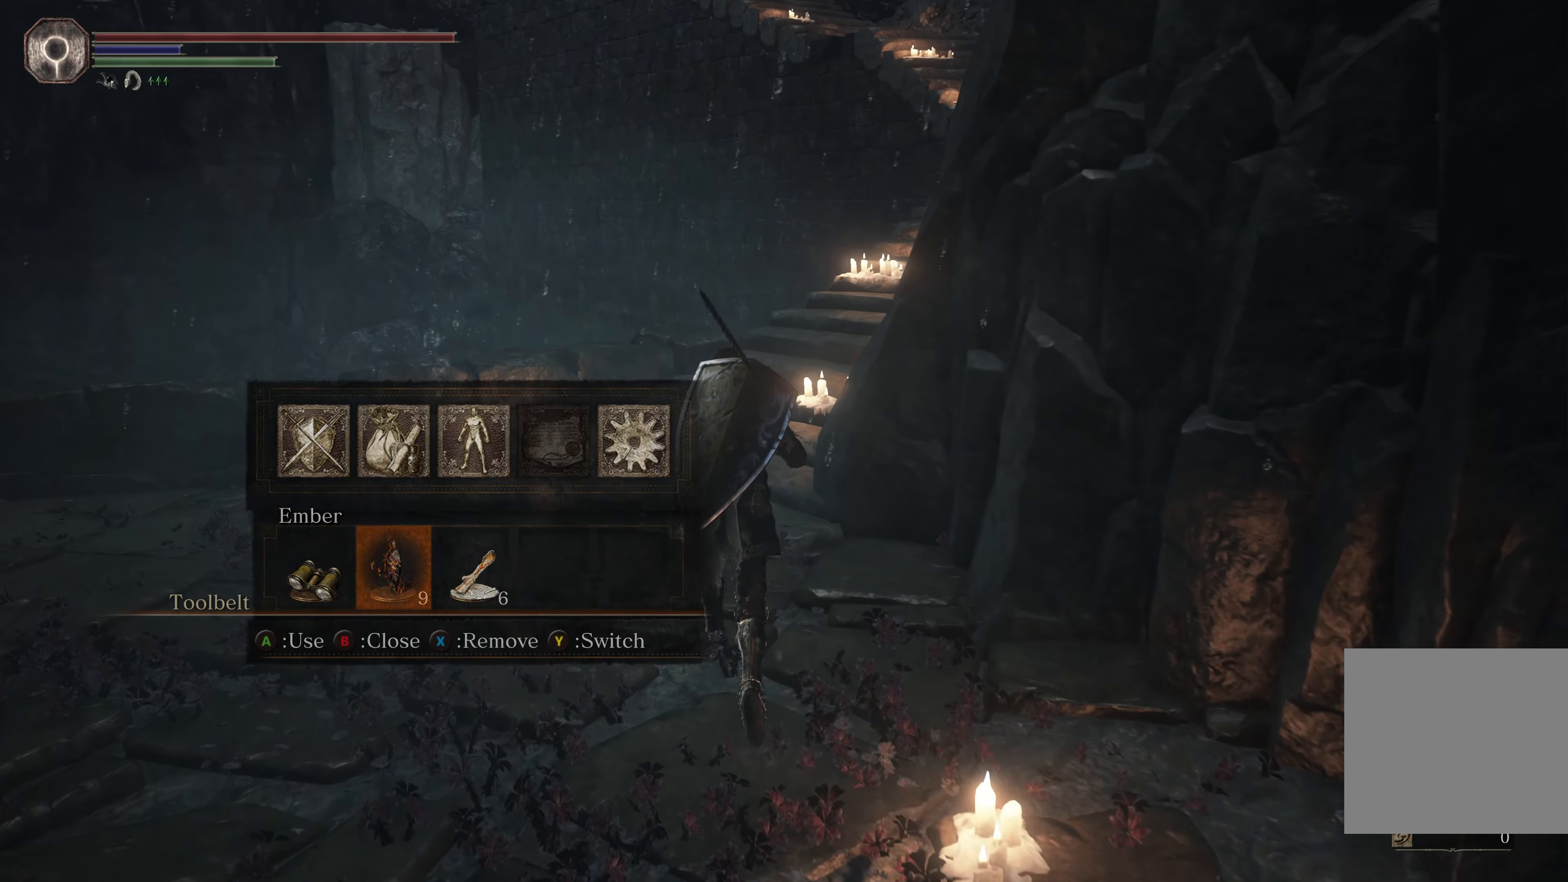
{"buttons": [], "left_stick": "up", "right_stick": "center", "events": []}
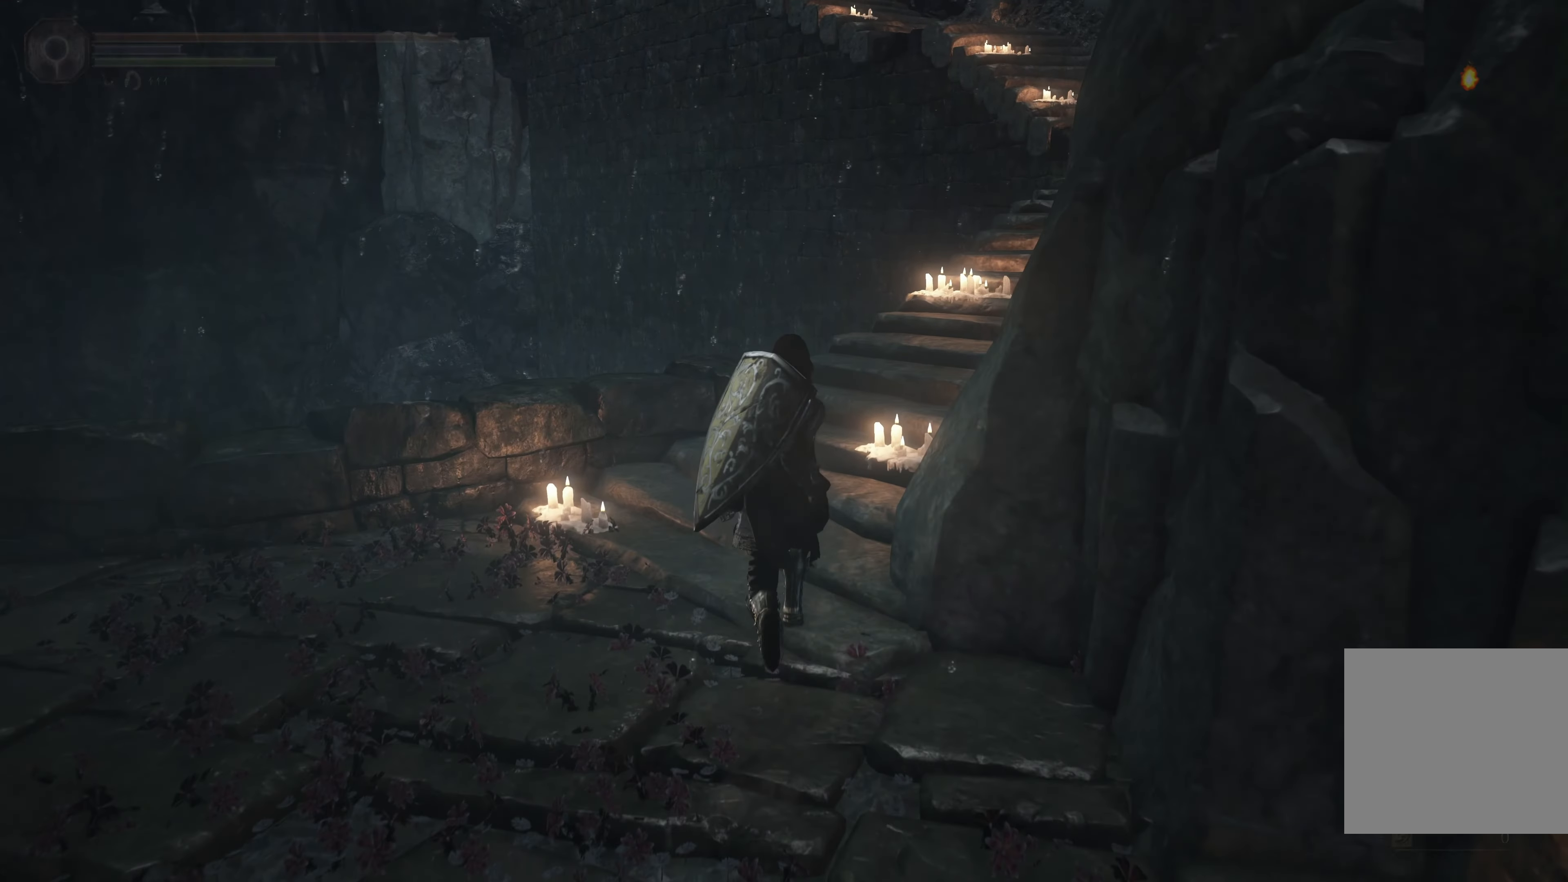
{"buttons": [], "left_stick": "up", "right_stick": "left", "events": [[83, "right_stick", "left"]]}
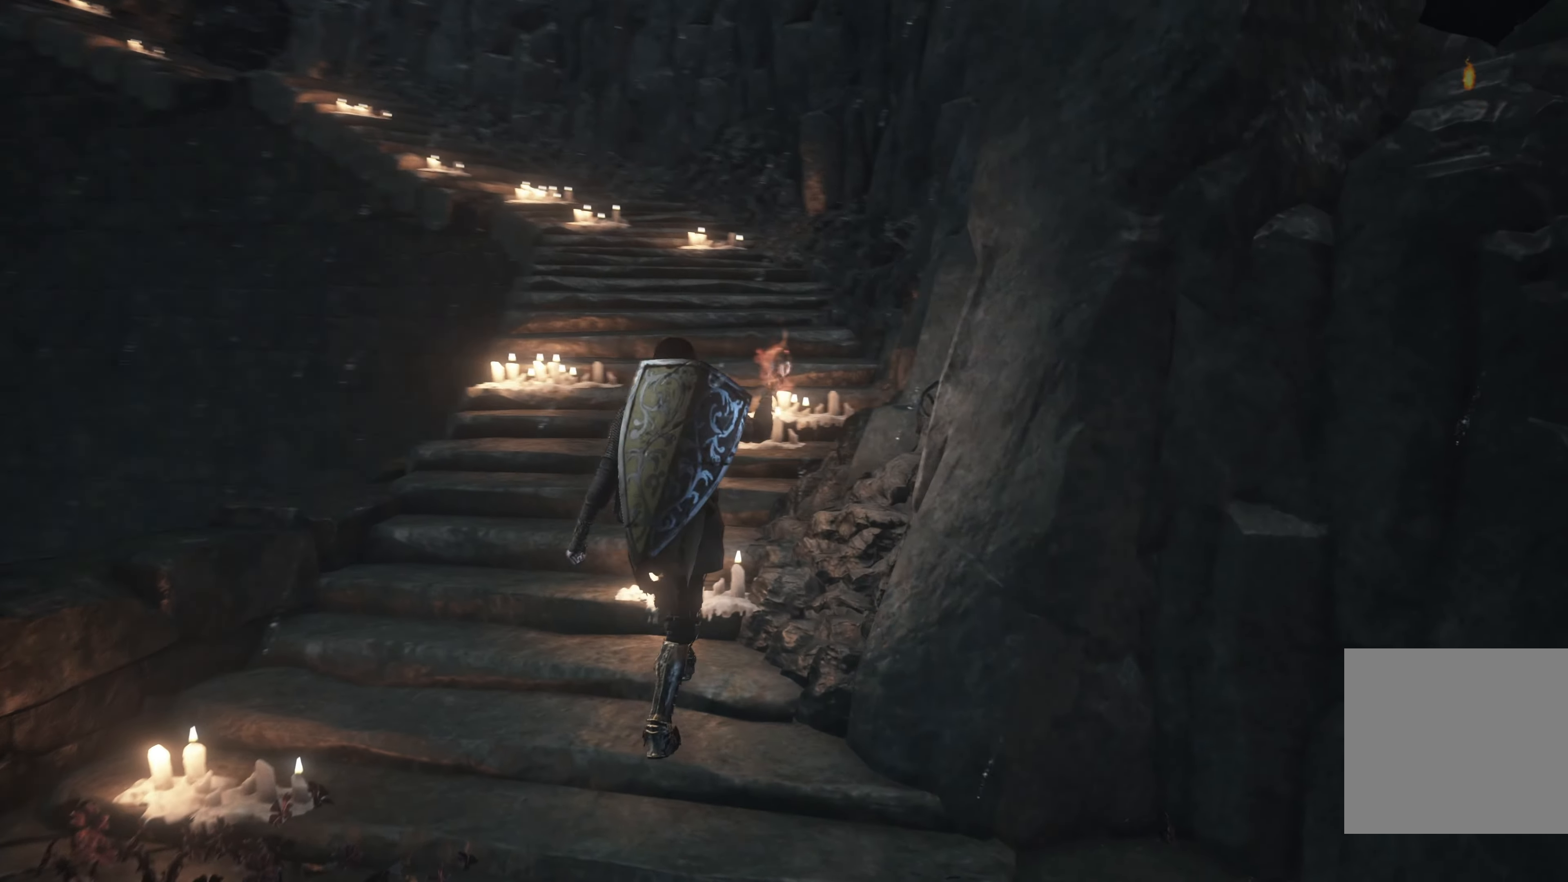
{"buttons": [], "left_stick": "up", "right_stick": "center", "events": [[33, "right_stick", "center"]]}
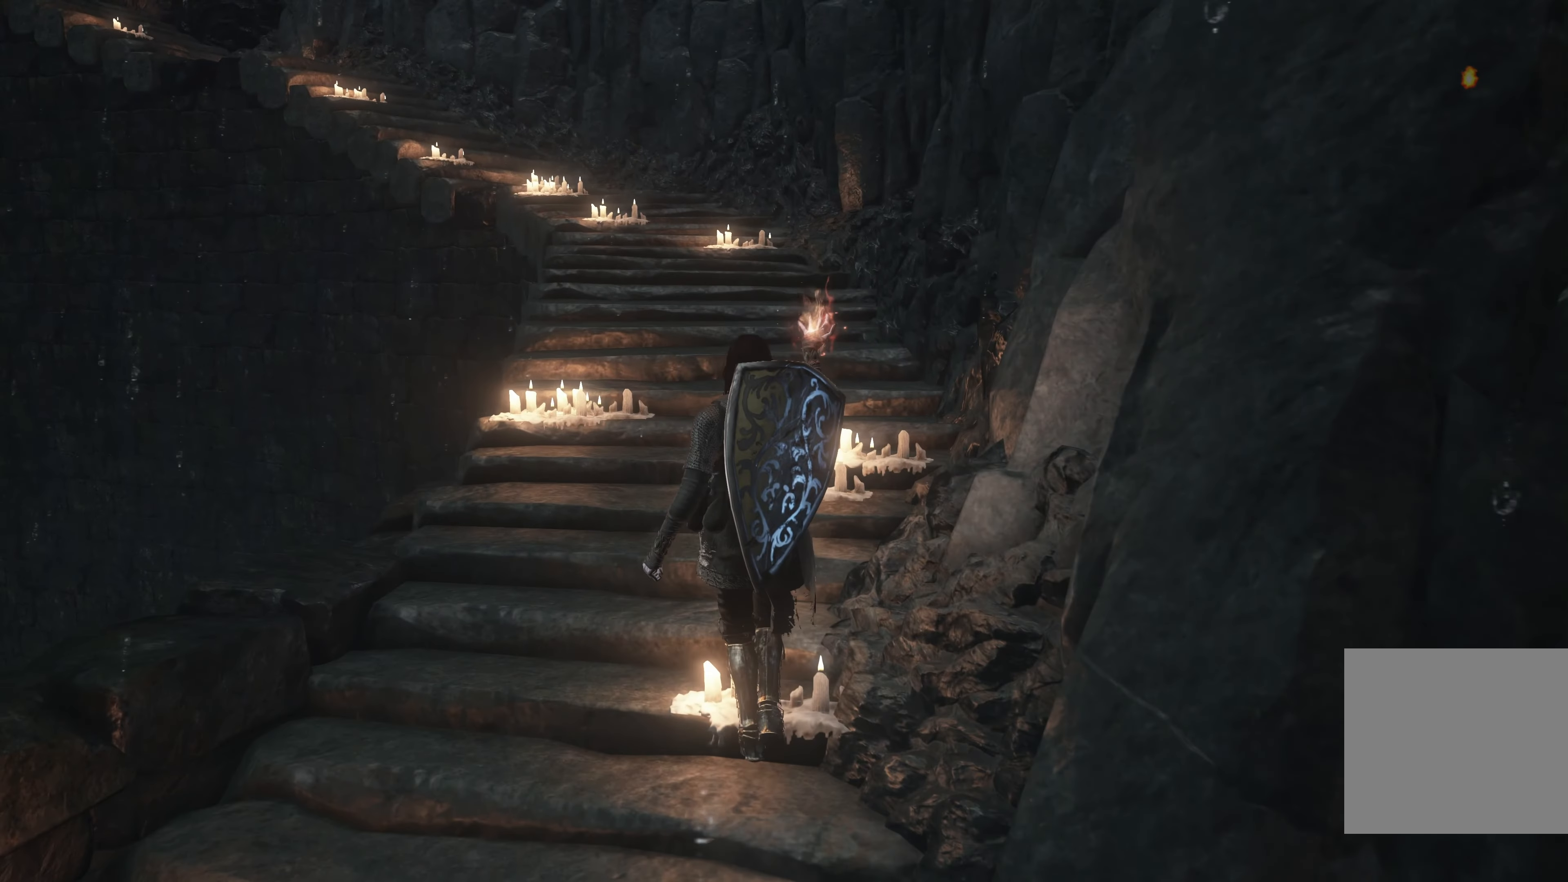
{"buttons": [], "left_stick": "up", "right_stick": "center", "events": []}
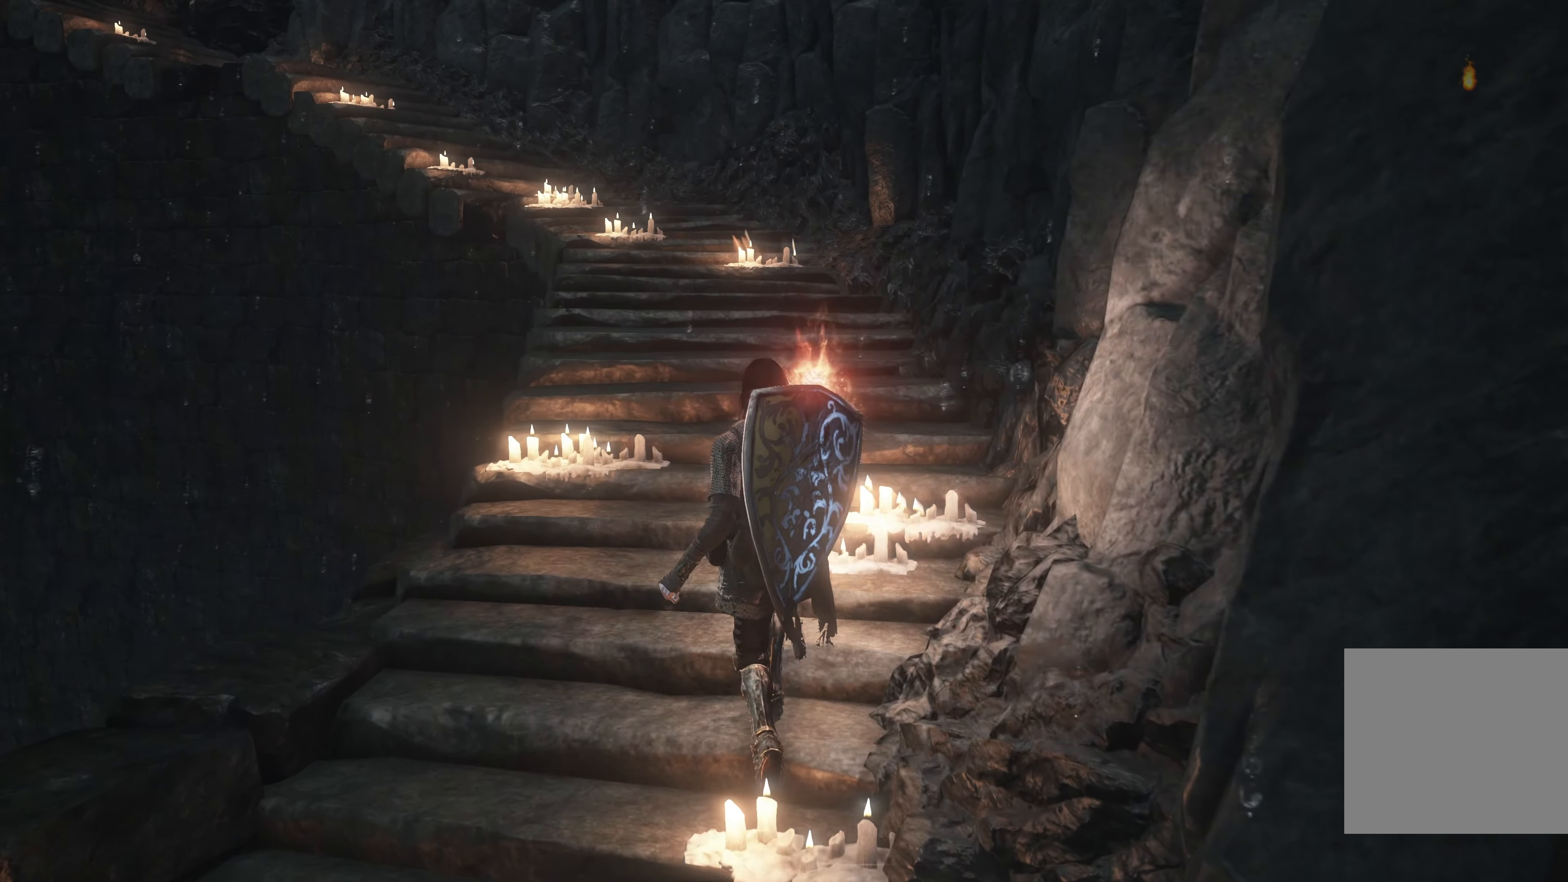
{"buttons": [], "left_stick": "up", "right_stick": "center", "events": []}
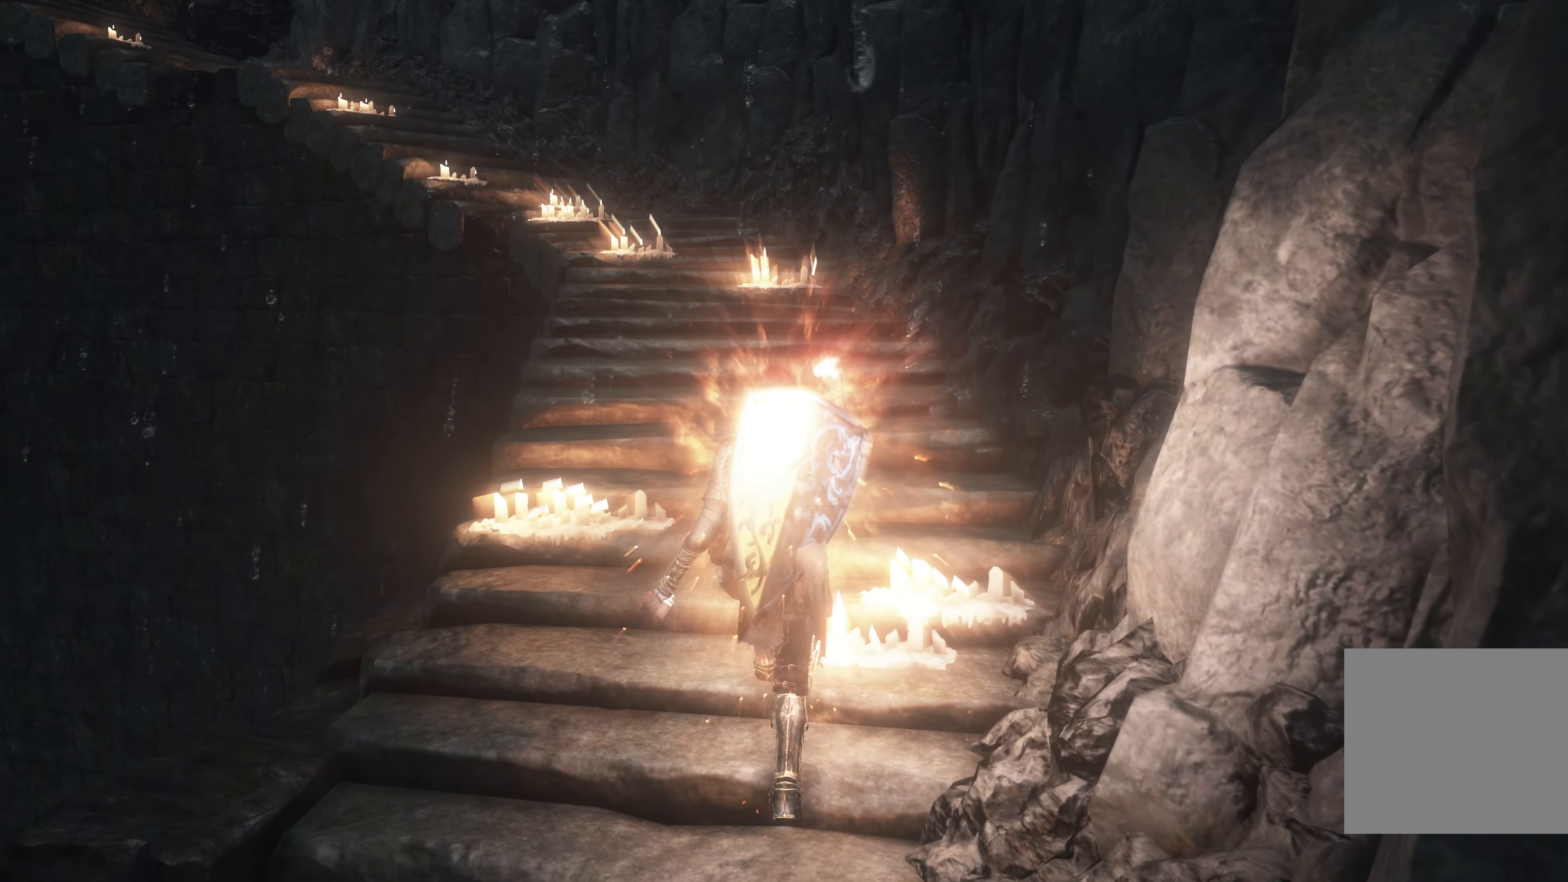
{"buttons": [], "left_stick": "up", "right_stick": "center", "events": []}
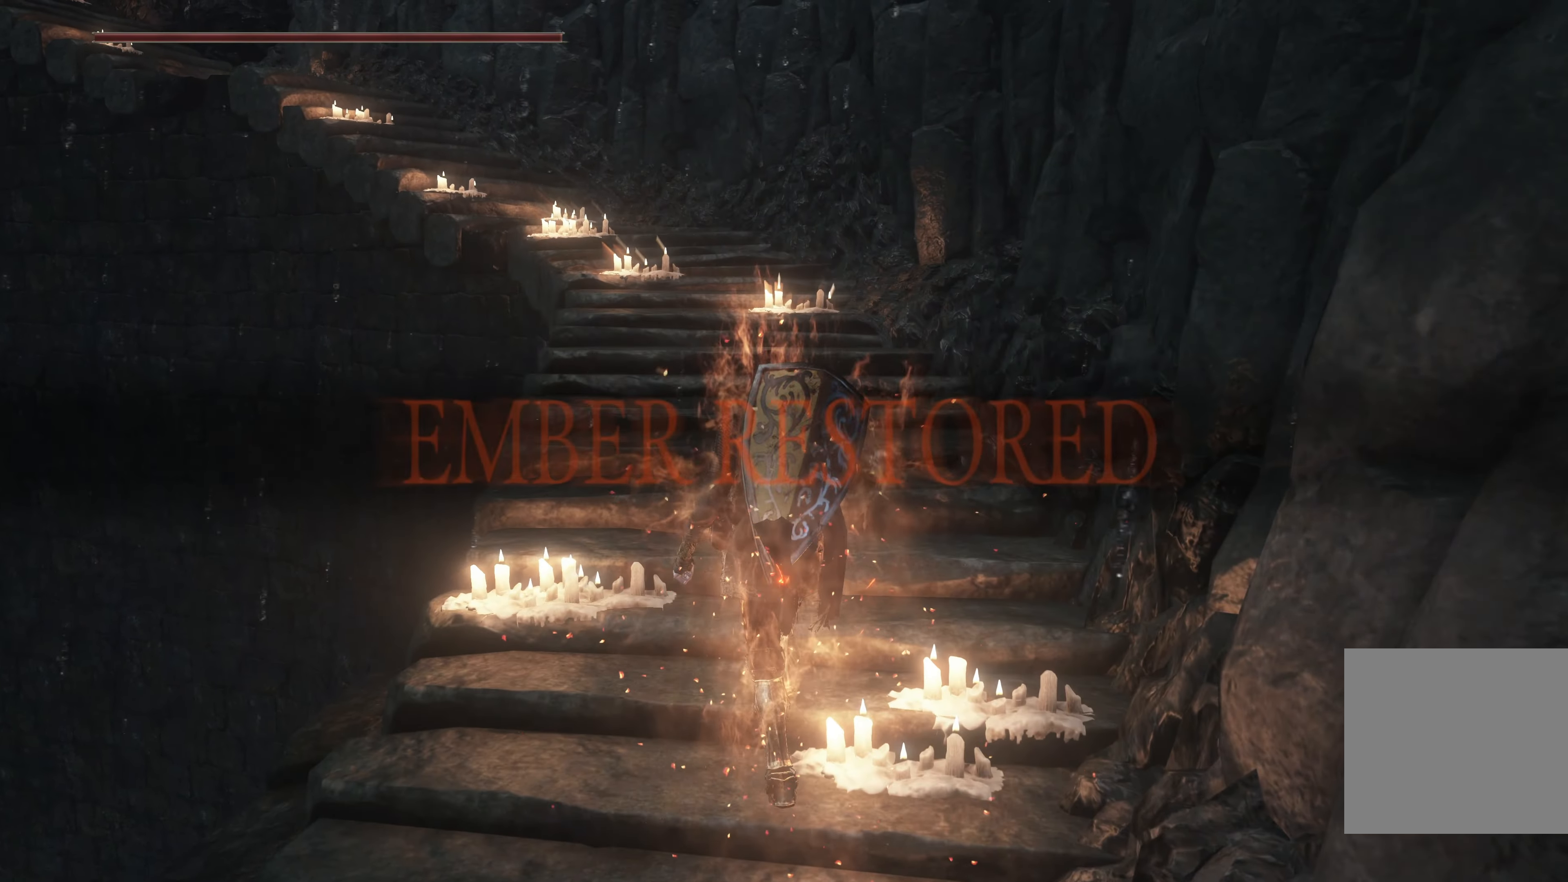
{"buttons": [], "left_stick": "up", "right_stick": "right", "events": [[317, "right_stick", "right"]]}
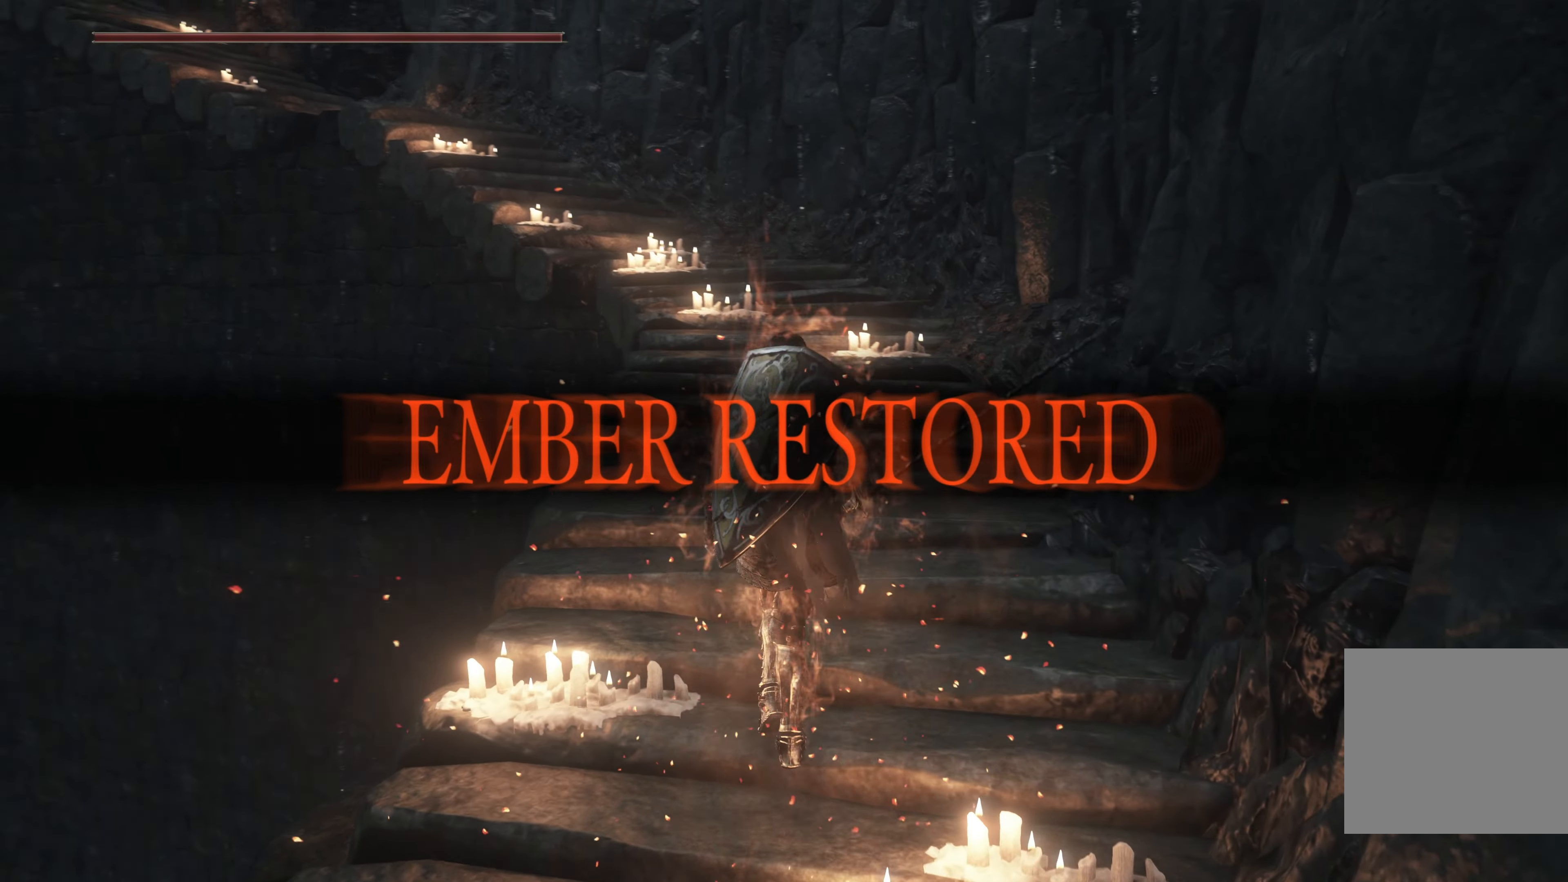
{"buttons": [], "left_stick": "up", "right_stick": "center", "events": [[100, "right_stick", "center"]]}
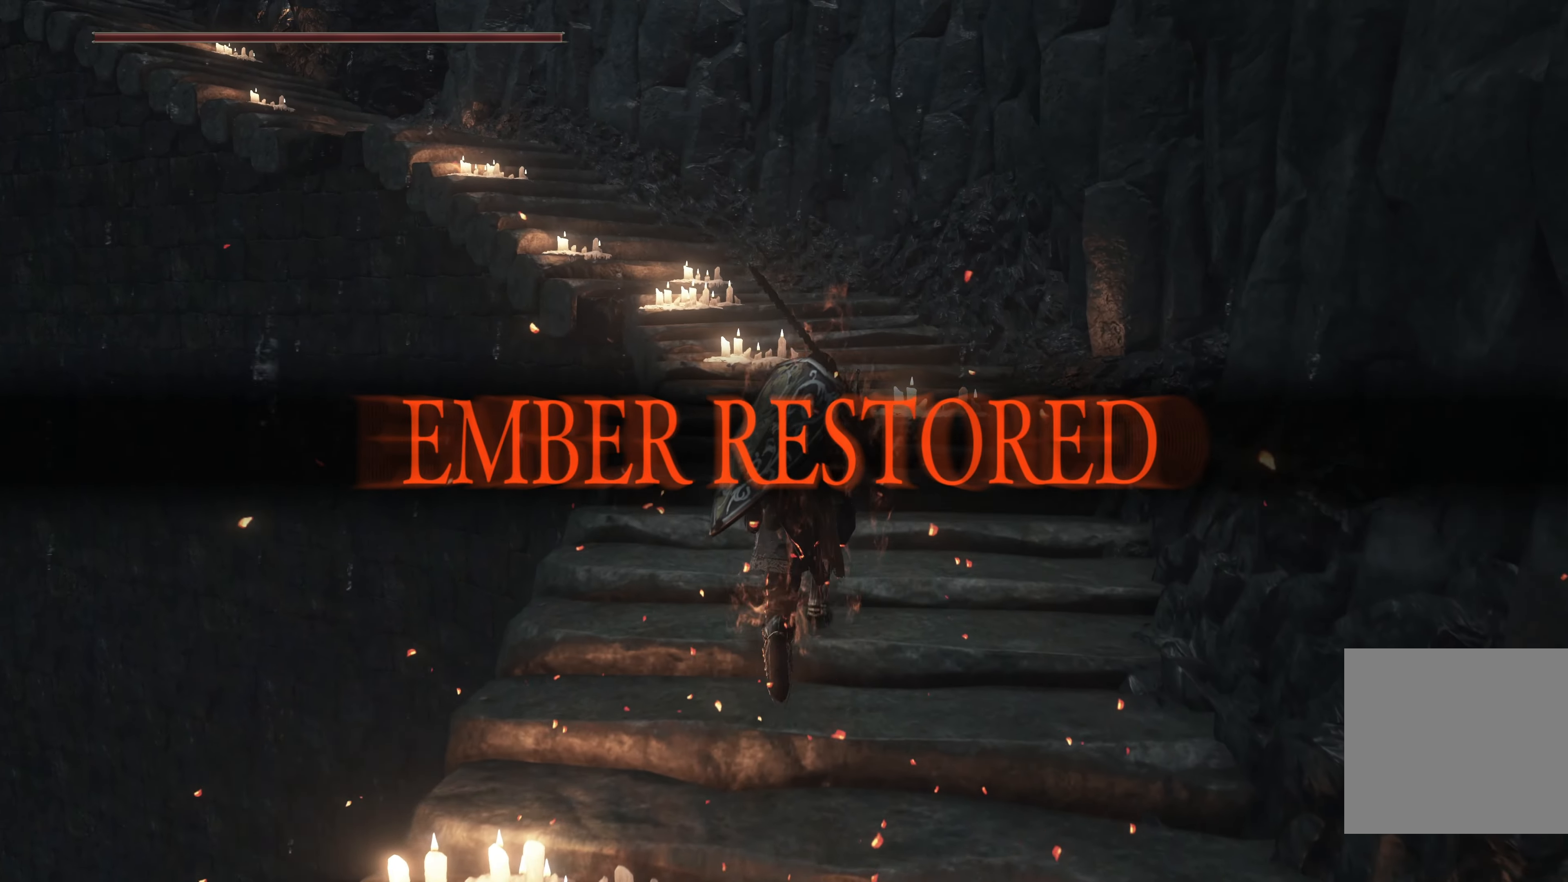
{"buttons": [], "left_stick": "up", "right_stick": "right", "events": [[333, "right_stick", "right"]]}
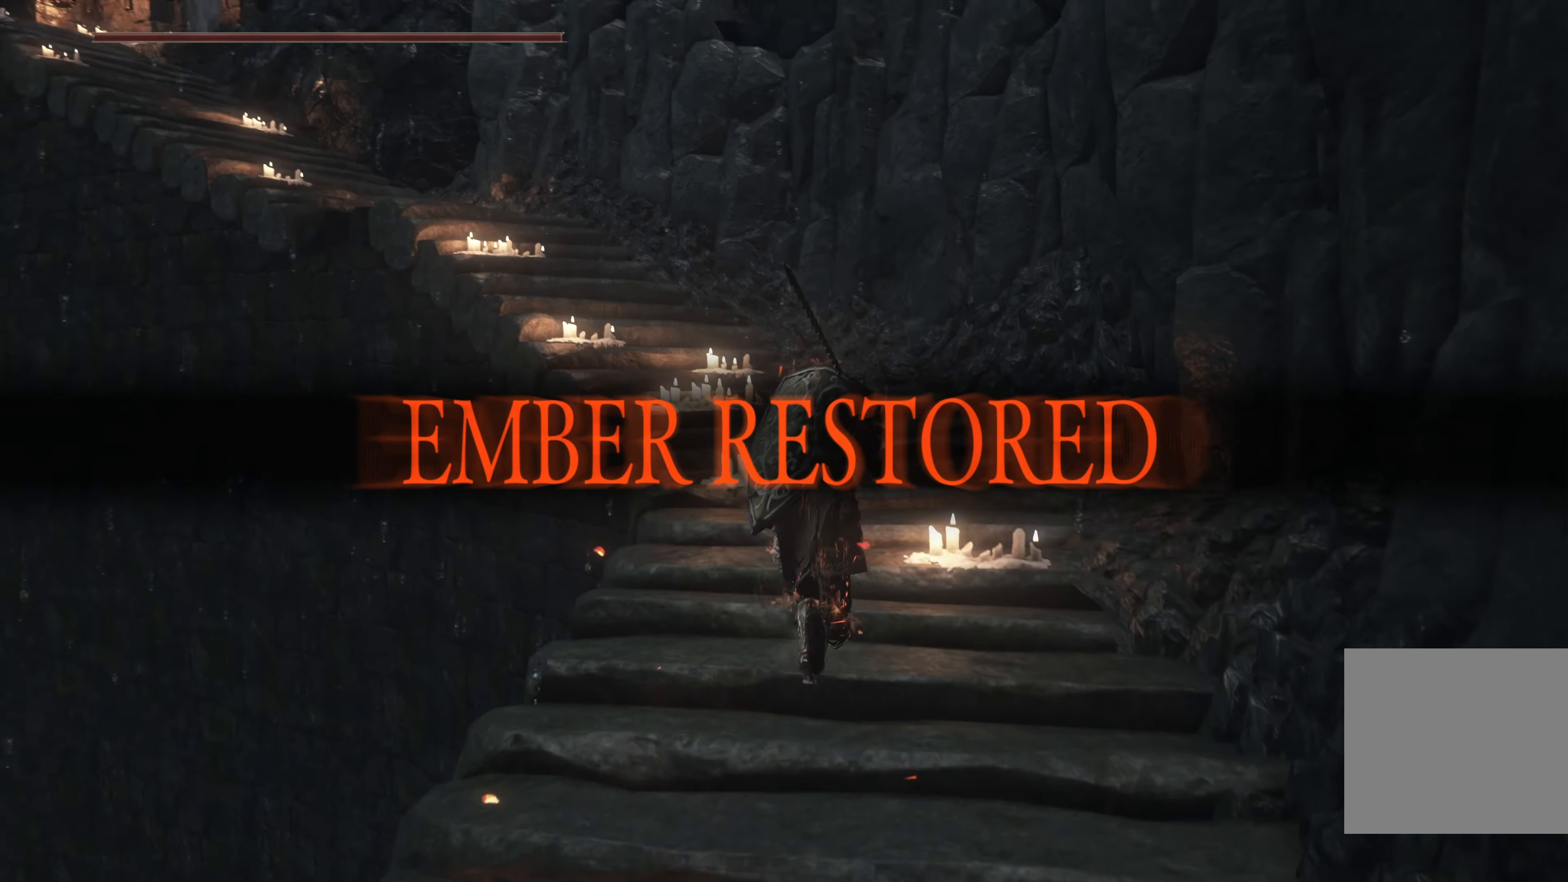
{"buttons": ["B"], "left_stick": "up", "right_stick": "center", "events": [[284, "right_stick", "center"], [484, "B", "down"]]}
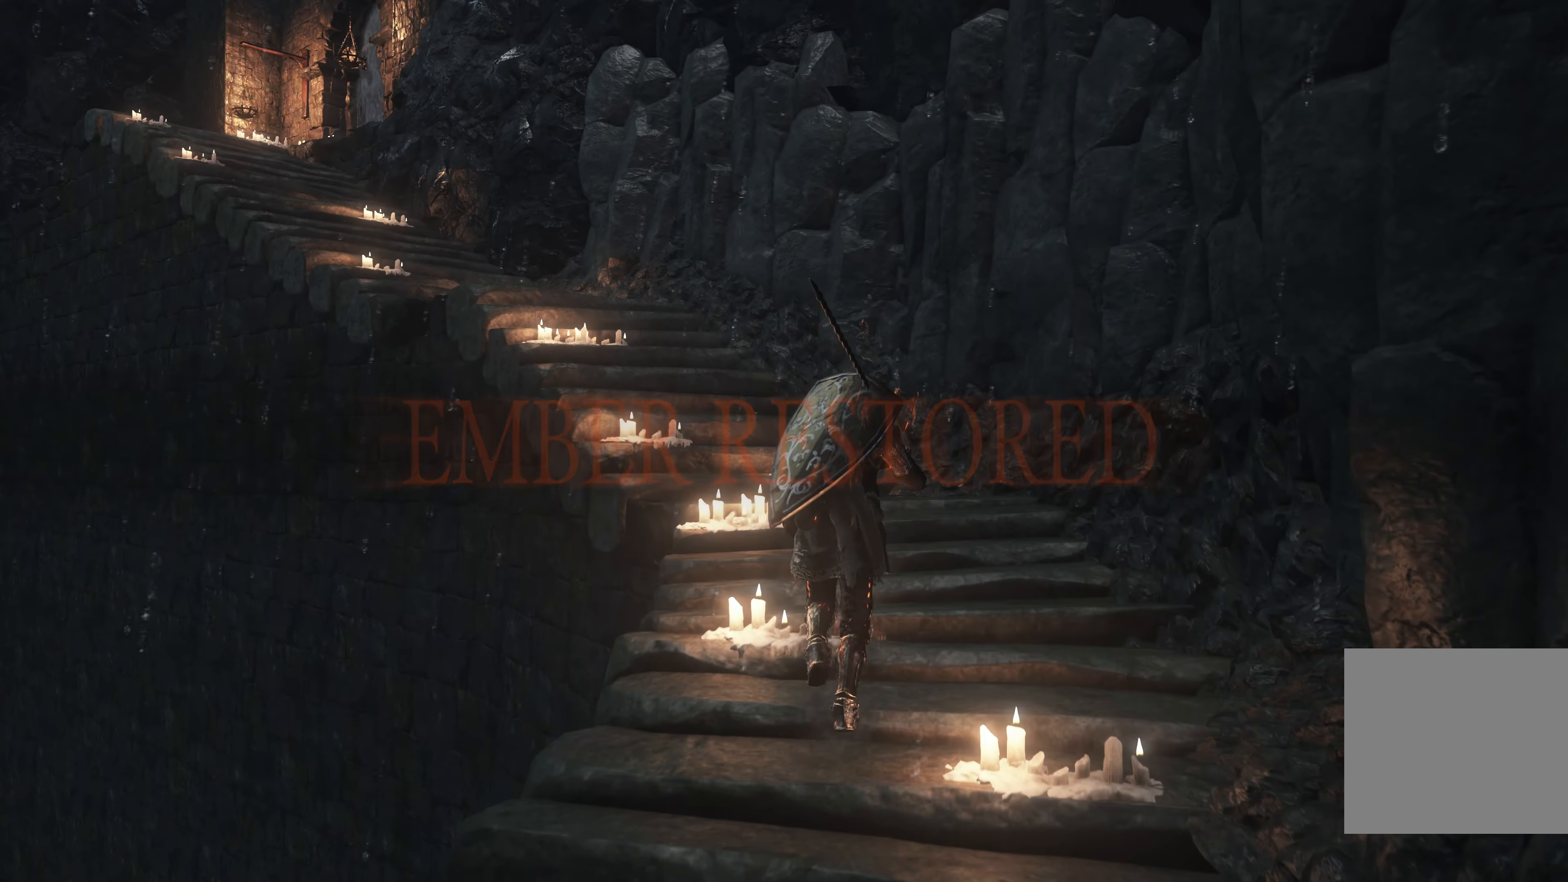
{"buttons": ["B"], "left_stick": "up", "right_stick": "center", "events": []}
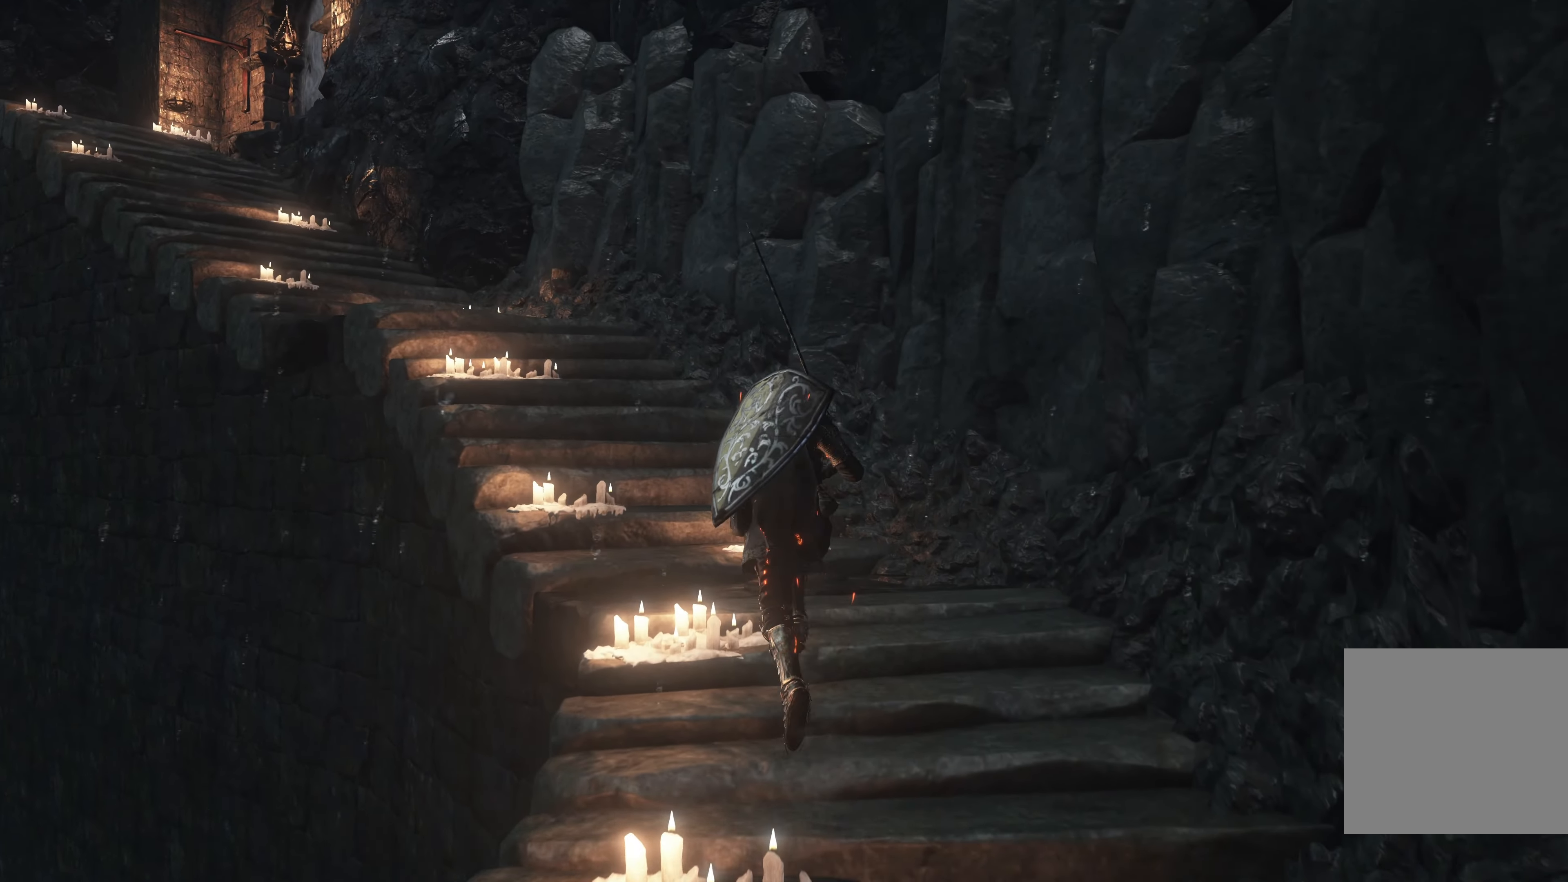
{"buttons": ["B"], "left_stick": "up", "right_stick": "center", "events": []}
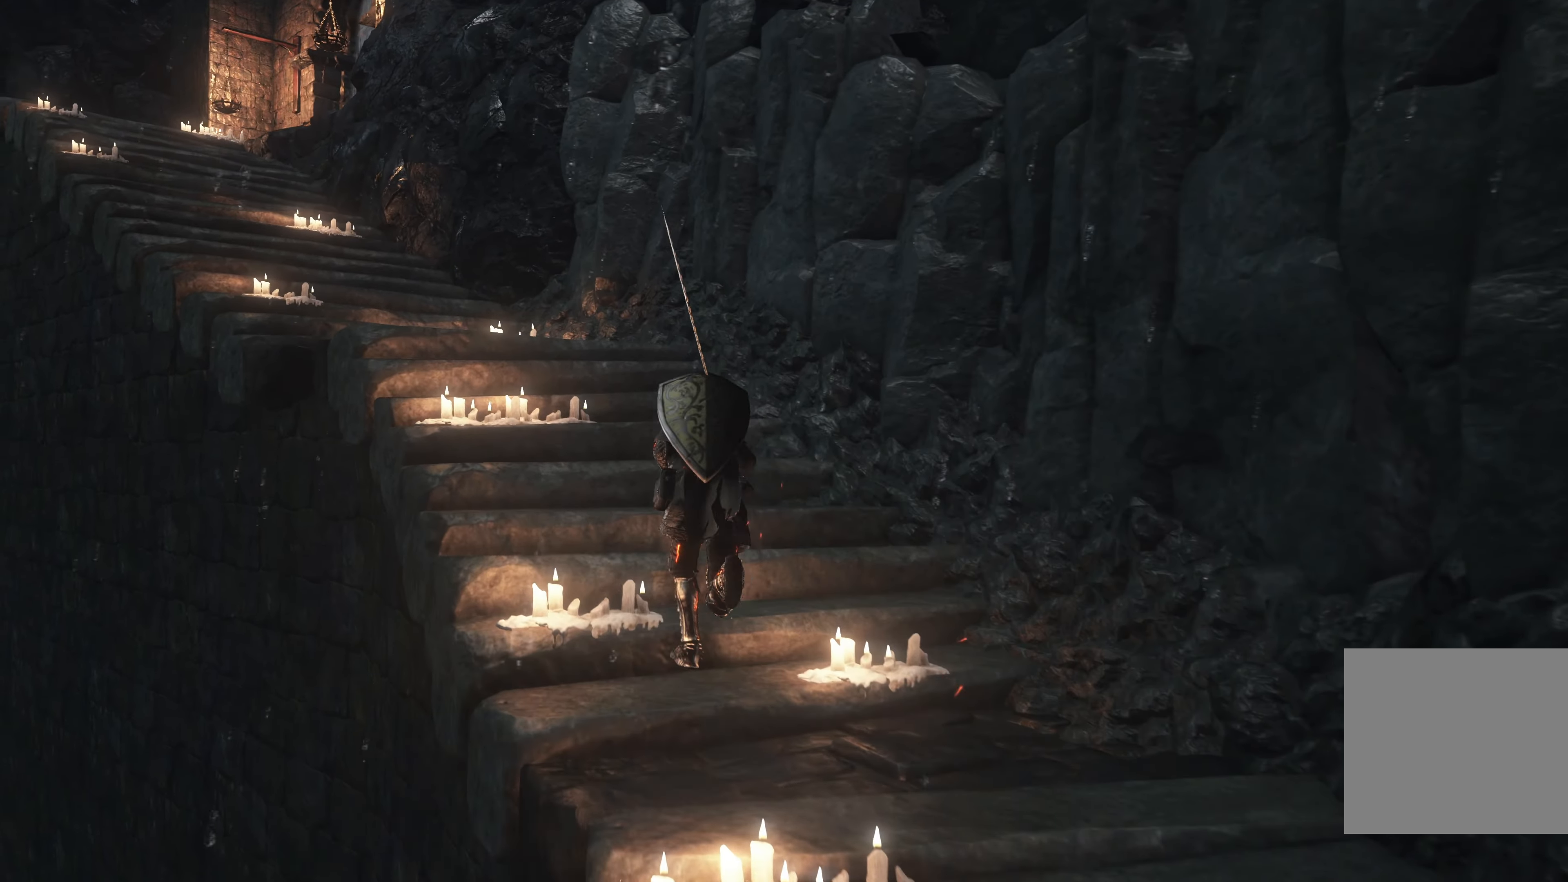
{"buttons": ["B"], "left_stick": "up", "right_stick": "center", "events": []}
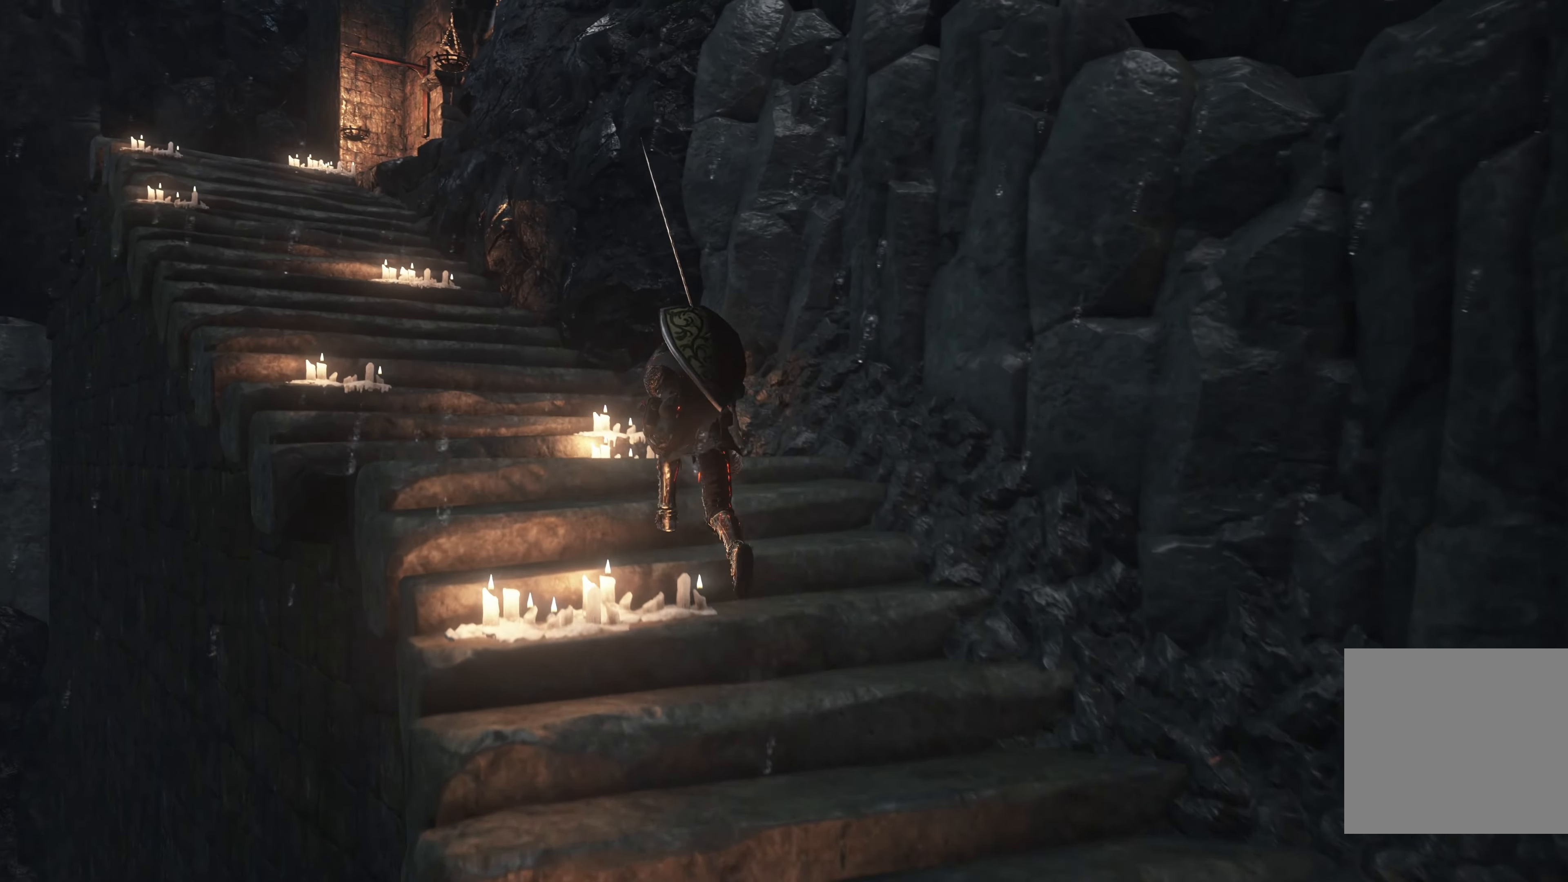
{"buttons": ["B"], "left_stick": "up-left", "right_stick": "center", "events": [[250, "left_stick", "up-left"]]}
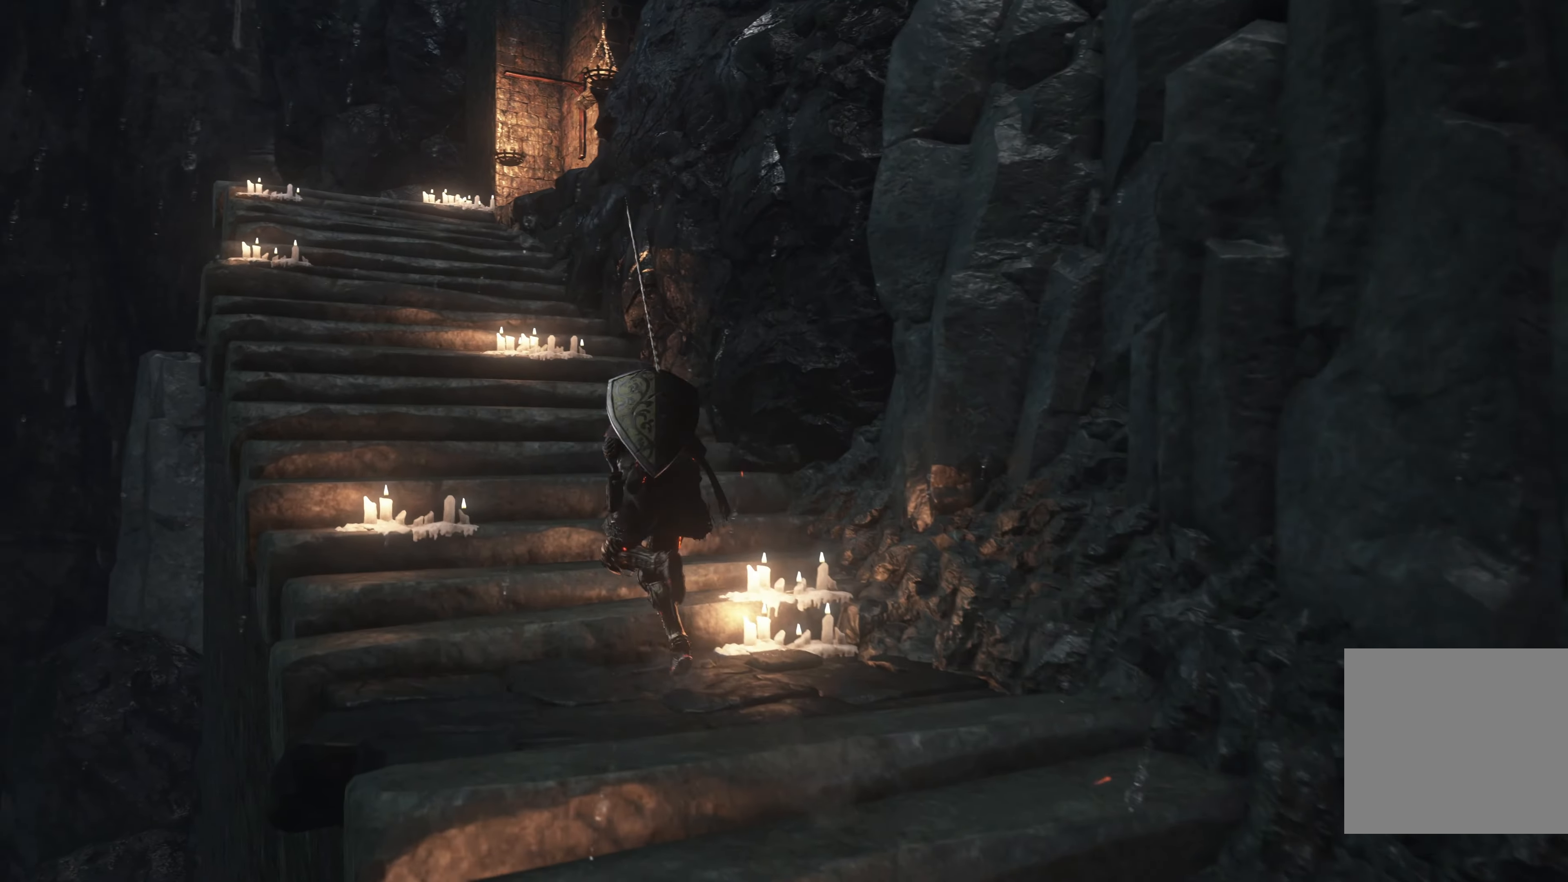
{"buttons": ["B"], "left_stick": "up", "right_stick": "center", "events": [[450, "left_stick", "up"]]}
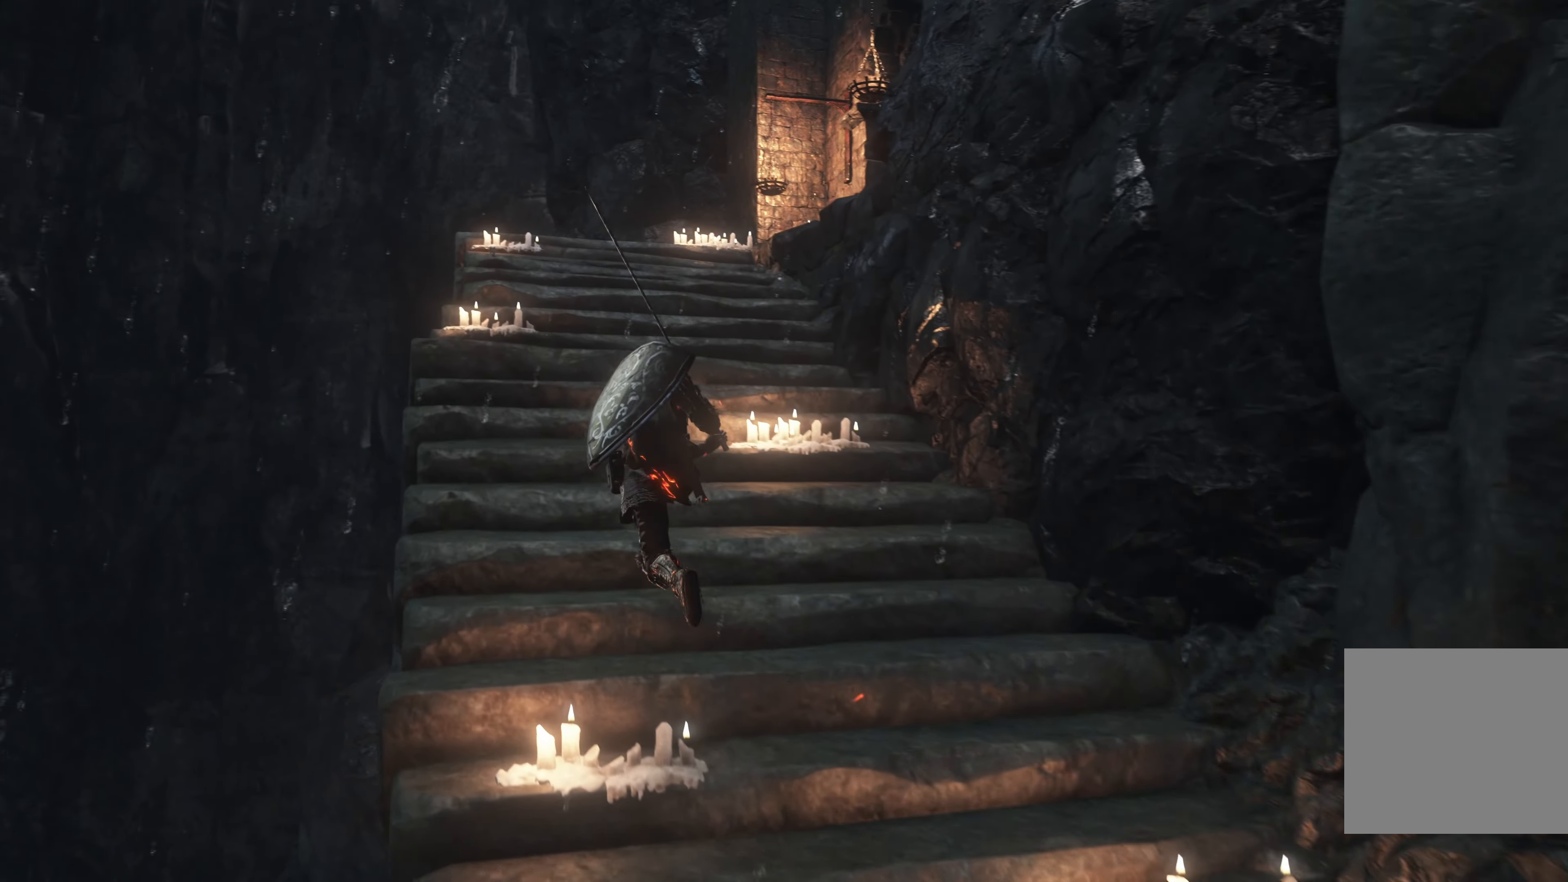
{"buttons": ["B"], "left_stick": "up", "right_stick": "center", "events": []}
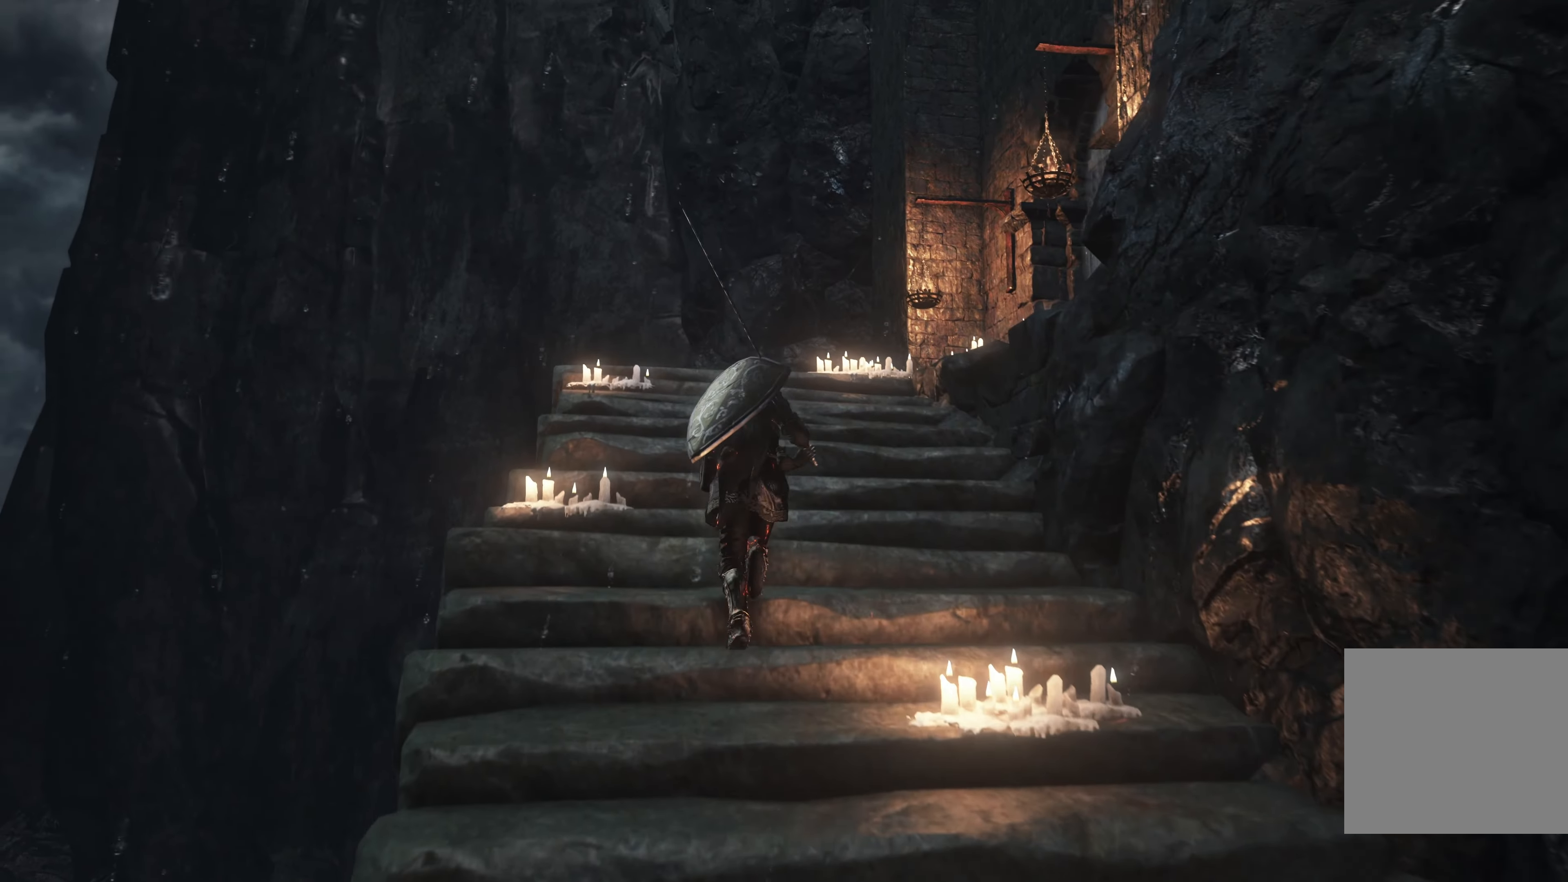
{"buttons": ["B"], "left_stick": "up", "right_stick": "center", "events": []}
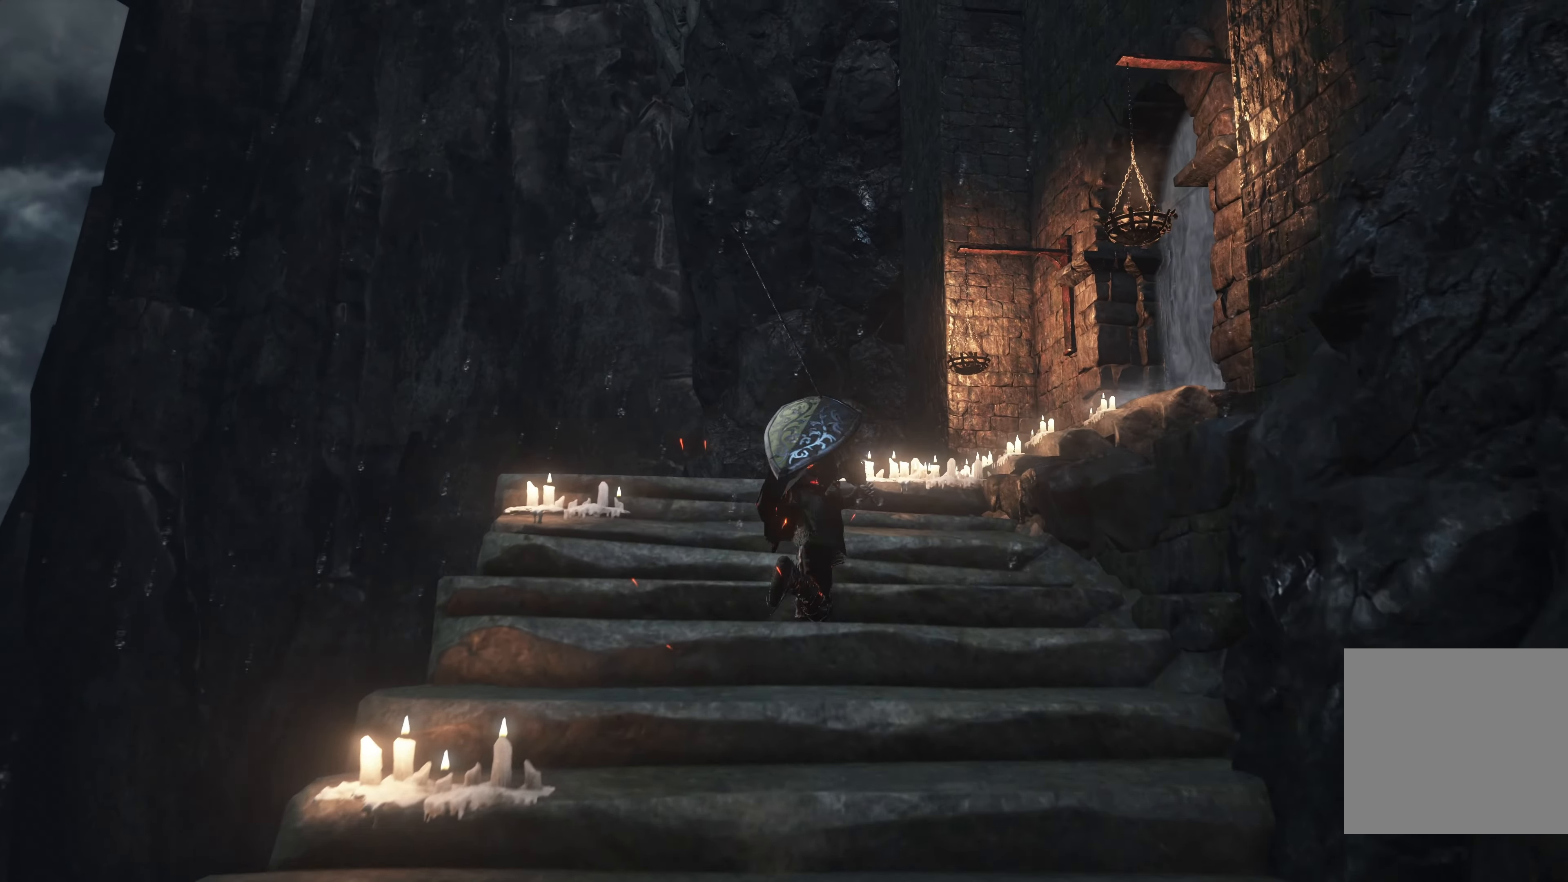
{"buttons": ["B"], "left_stick": "up", "right_stick": "center", "events": []}
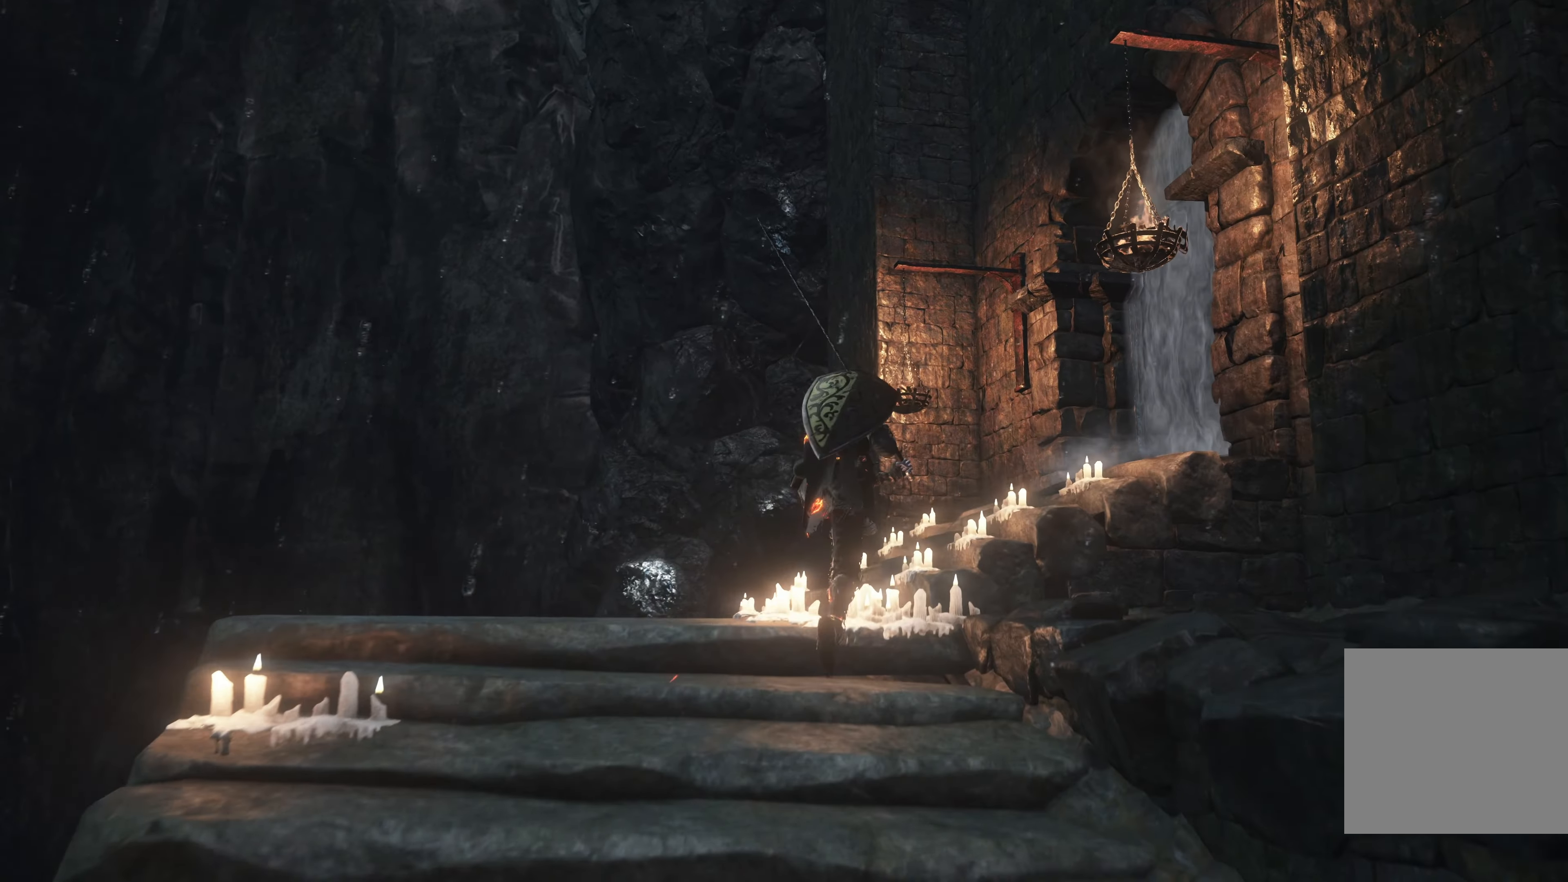
{"buttons": ["B"], "left_stick": "up", "right_stick": "center", "events": []}